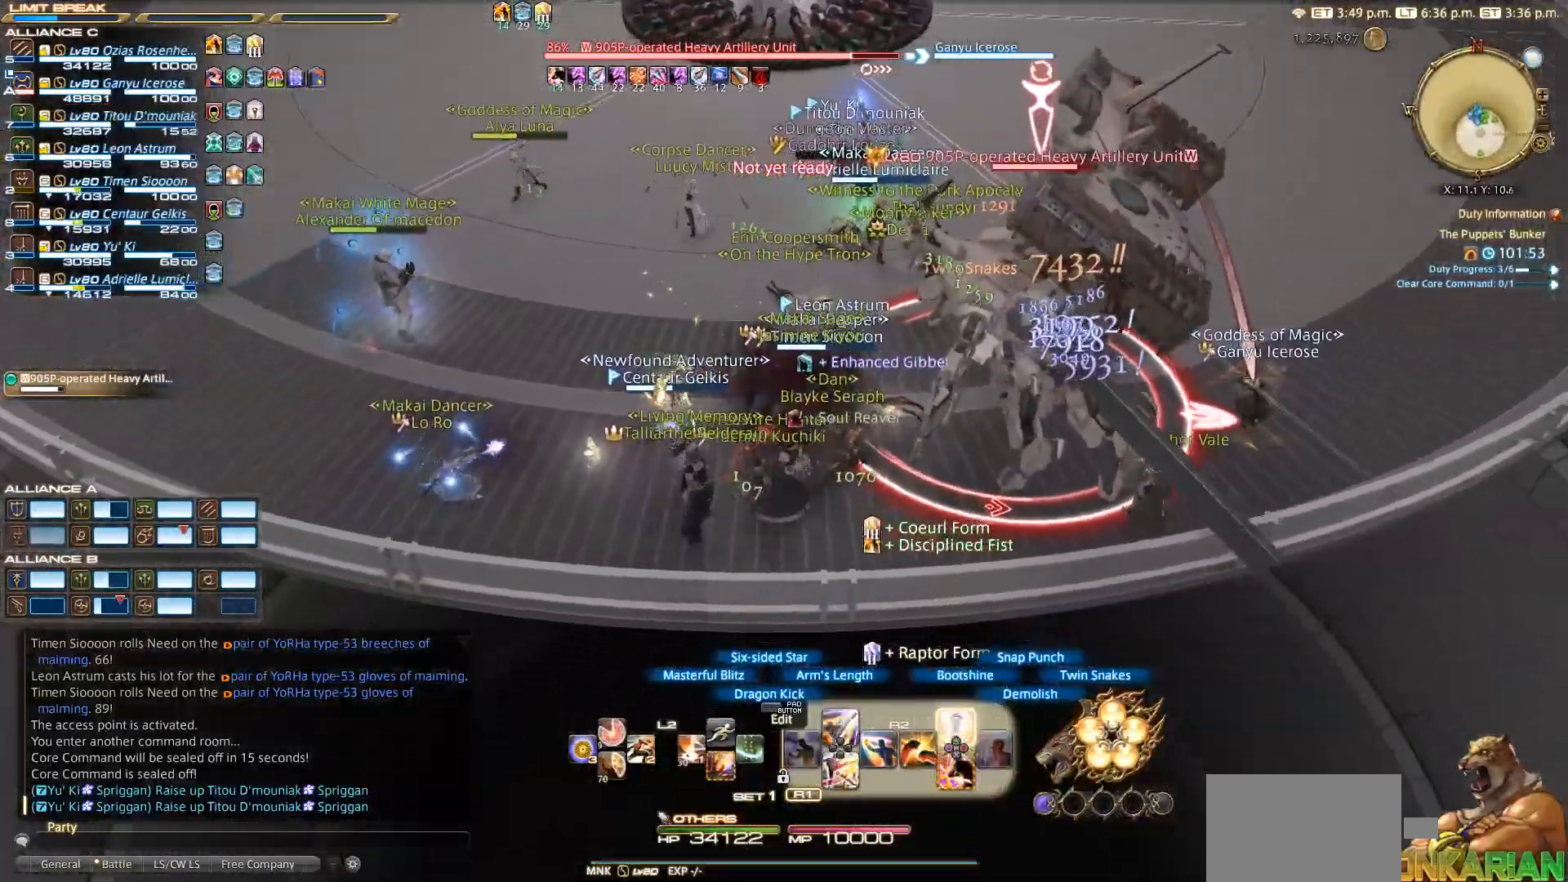
Gameplay with a controller (PlayStation layout); each line is a JSON object with the inputs held at the frame after it. "events" lists button and stick changes between this image and that frame as [ms after this image, input, new state], when the widget could be followed in between. Not read: L2 R3.
{"buttons": ["R2"], "left_stick": "up", "right_stick": "center", "events": [[17, "left_stick", "up-right"], [117, "TRIANGLE", "down"], [133, "TRIANGLE", "up"], [200, "TRIANGLE", "down"], [200, "left_stick", "down-right"], [283, "TRIANGLE", "up"], [333, "left_stick", "left"], [350, "TRIANGLE", "down"], [417, "TRIANGLE", "up"], [417, "left_stick", "up"]]}
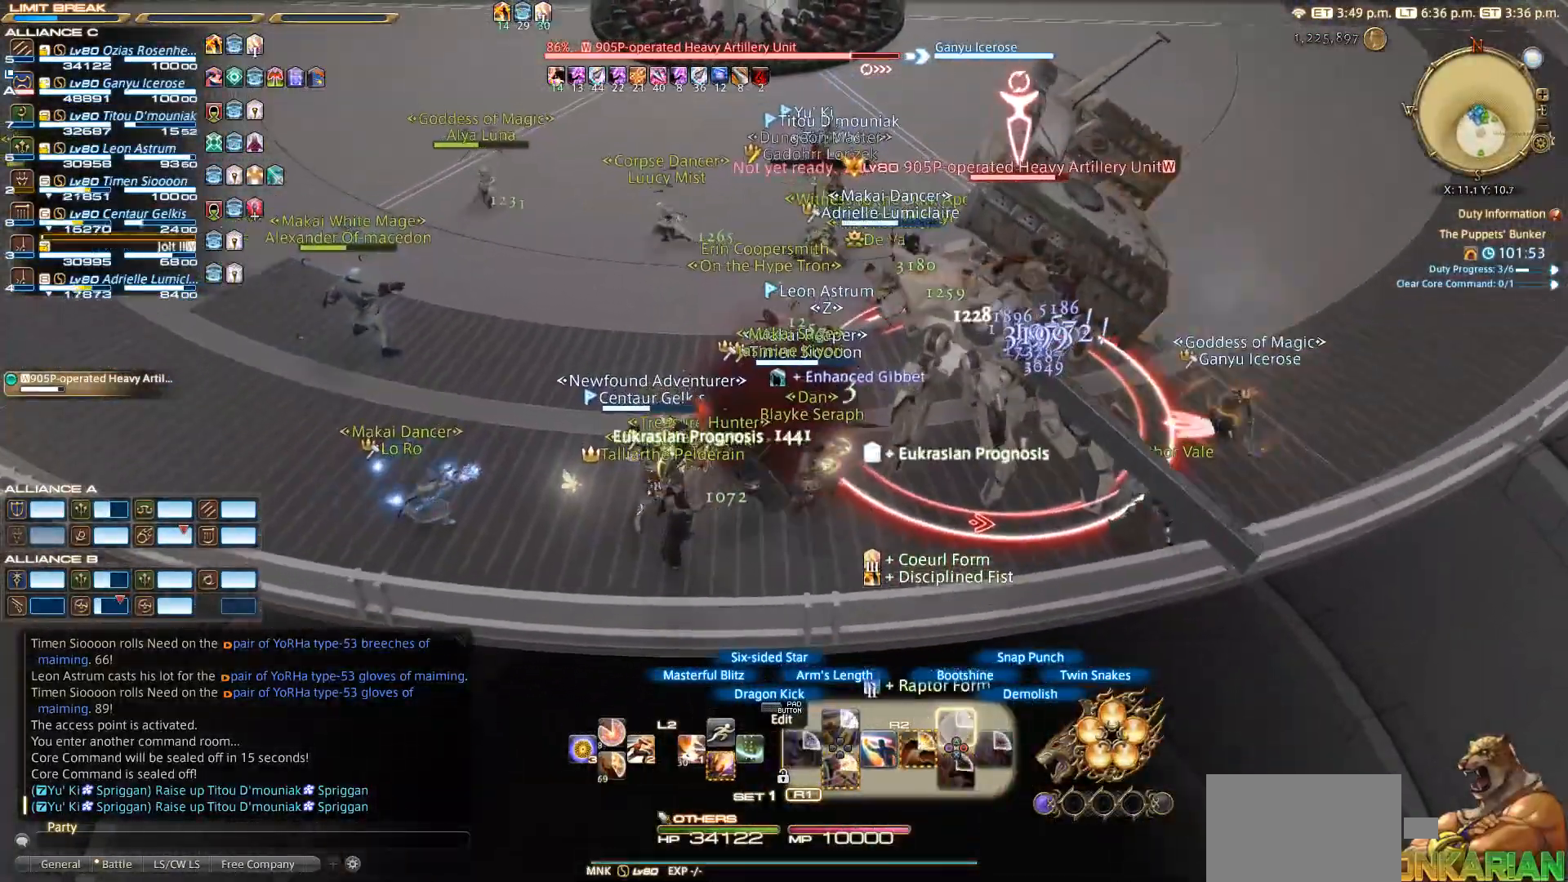
{"buttons": ["R2"], "left_stick": "right", "right_stick": "right", "events": [[83, "left_stick", "left"], [183, "left_stick", "down"], [267, "left_stick", "right"], [317, "left_stick", "up-right"], [433, "left_stick", "right"], [500, "right_stick", "right"]]}
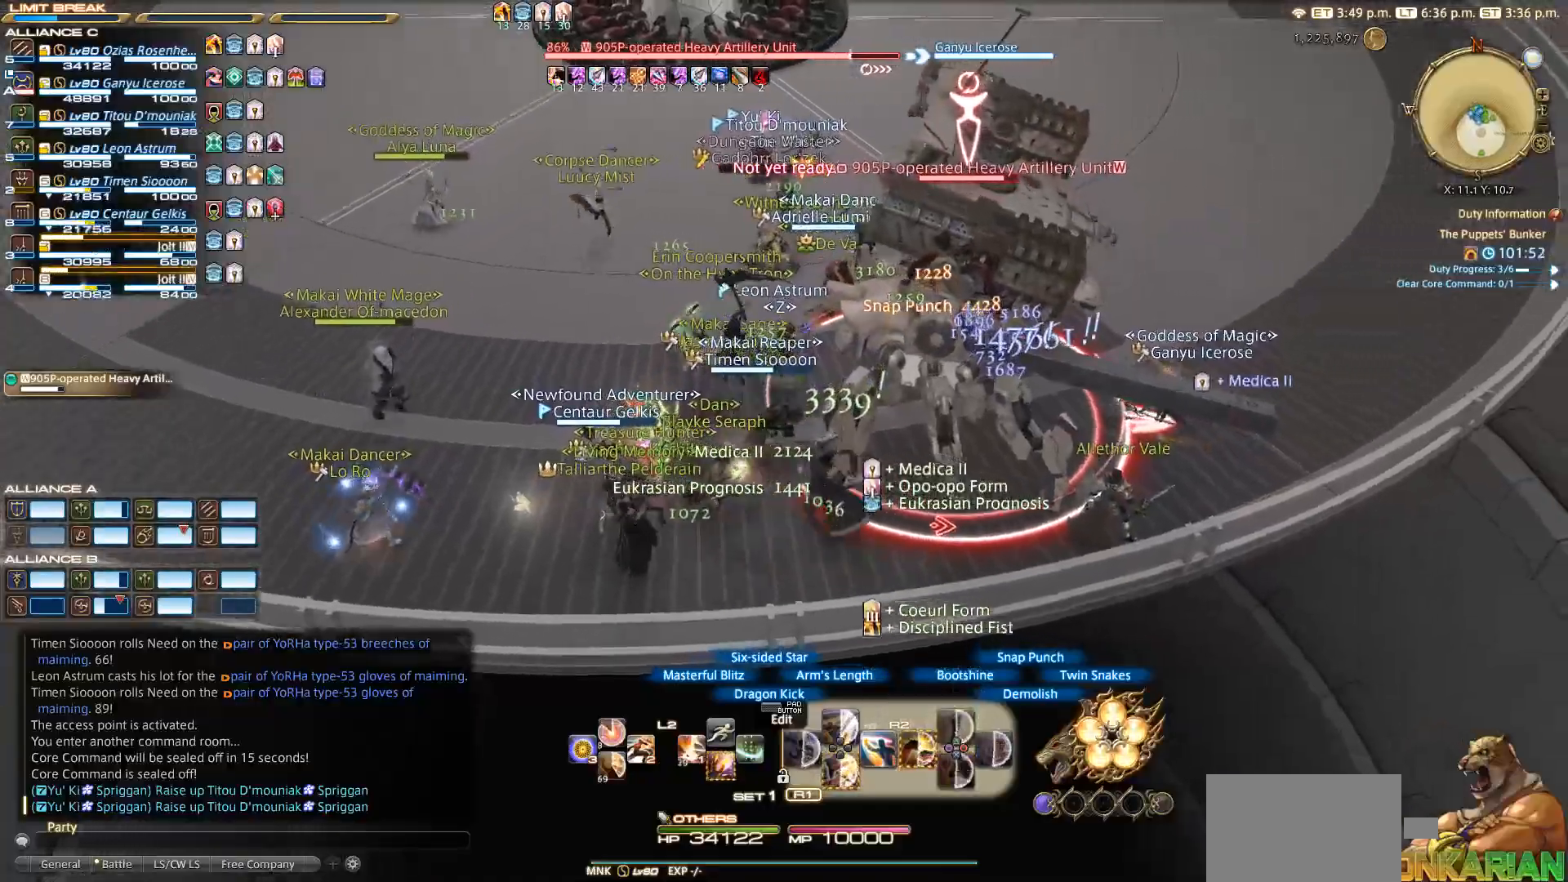
{"buttons": ["R2"], "left_stick": "down", "right_stick": "left", "events": [[117, "left_stick", "down"], [167, "left_stick", "left"], [283, "left_stick", "up"], [283, "right_stick", "center"], [400, "left_stick", "right"], [483, "right_stick", "left"], [500, "left_stick", "down"]]}
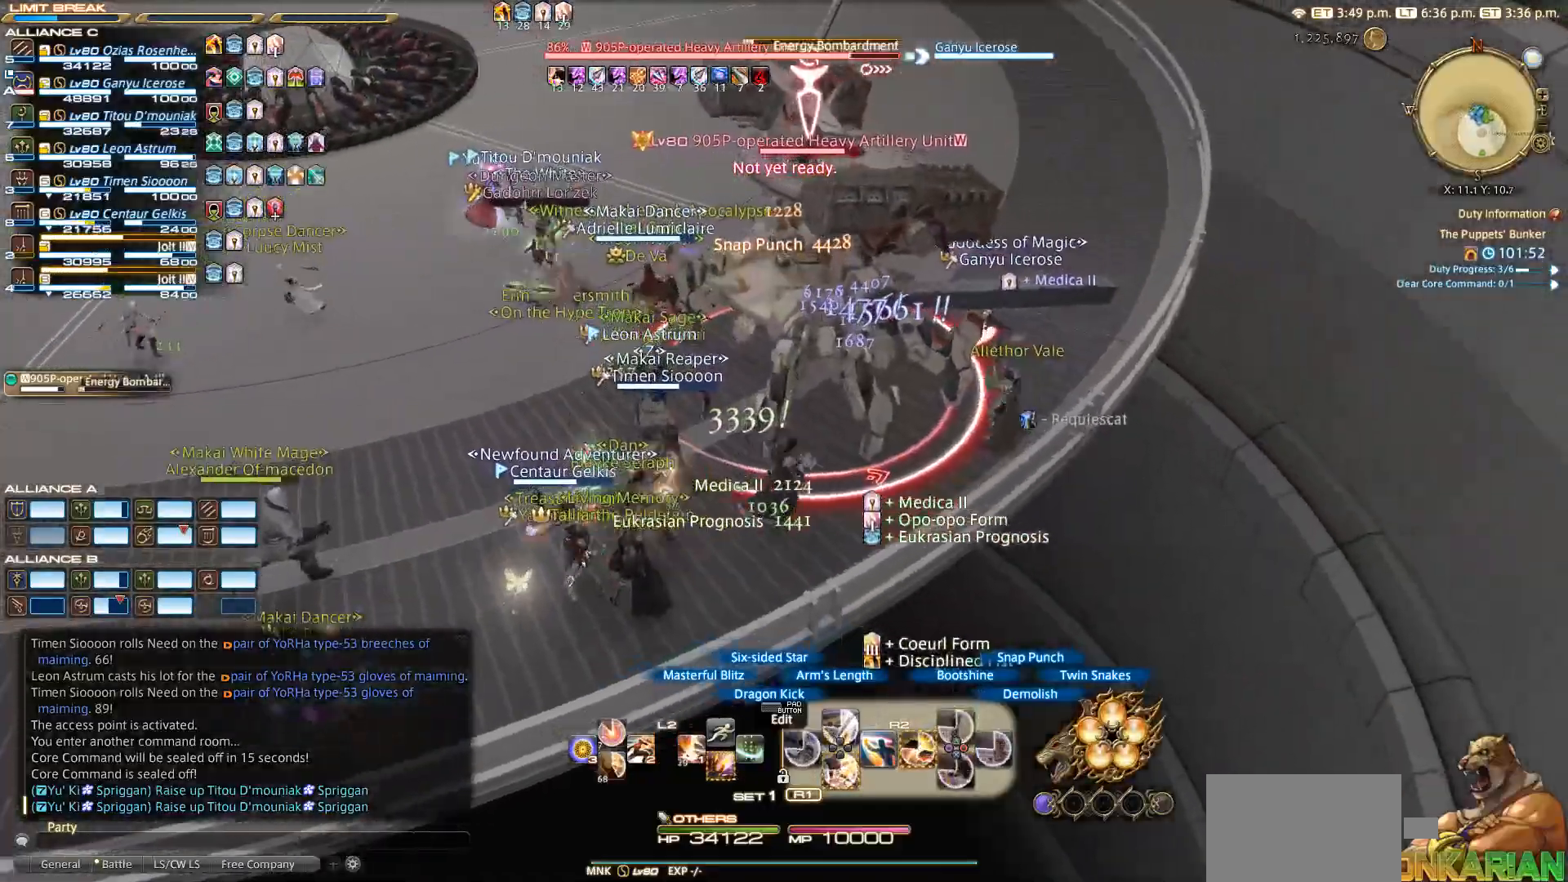
{"buttons": [], "left_stick": "left", "right_stick": "center", "events": [[83, "left_stick", "left"], [183, "left_stick", "up"], [183, "right_stick", "center"], [250, "left_stick", "right"], [383, "left_stick", "down"], [500, "R2", "up"], [500, "left_stick", "left"]]}
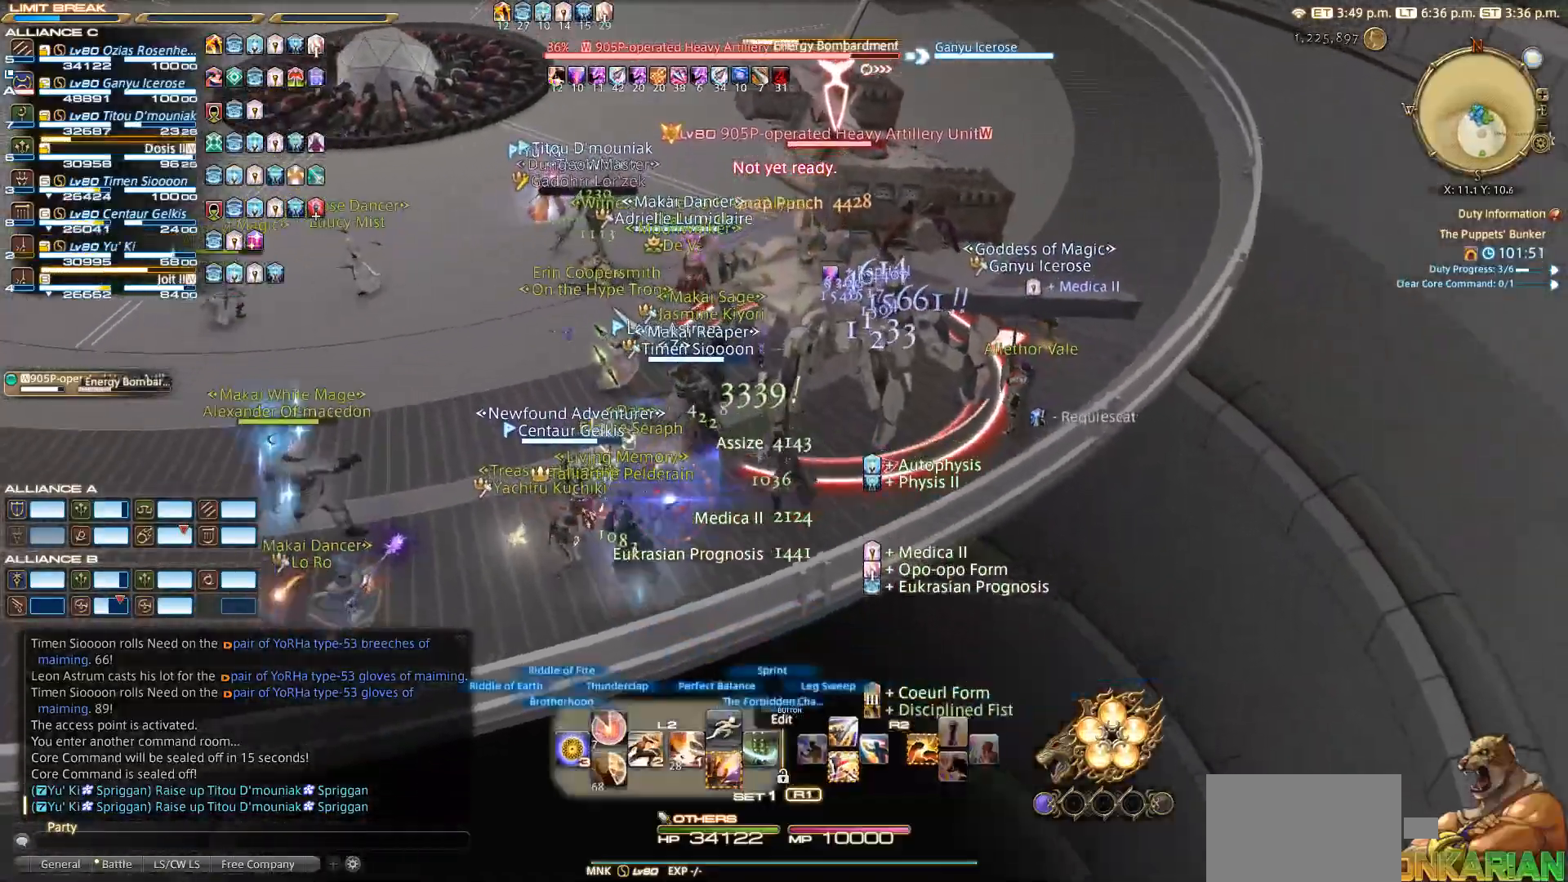
{"buttons": ["R2"], "left_stick": "up-right", "right_stick": "center", "events": [[33, "CROSS", "down"], [83, "left_stick", "up-left"], [117, "CROSS", "up"], [167, "right_stick", "down-left"], [200, "left_stick", "left"], [317, "left_stick", "down"], [383, "R2", "down"], [400, "left_stick", "right"], [450, "right_stick", "center"], [500, "left_stick", "up-right"]]}
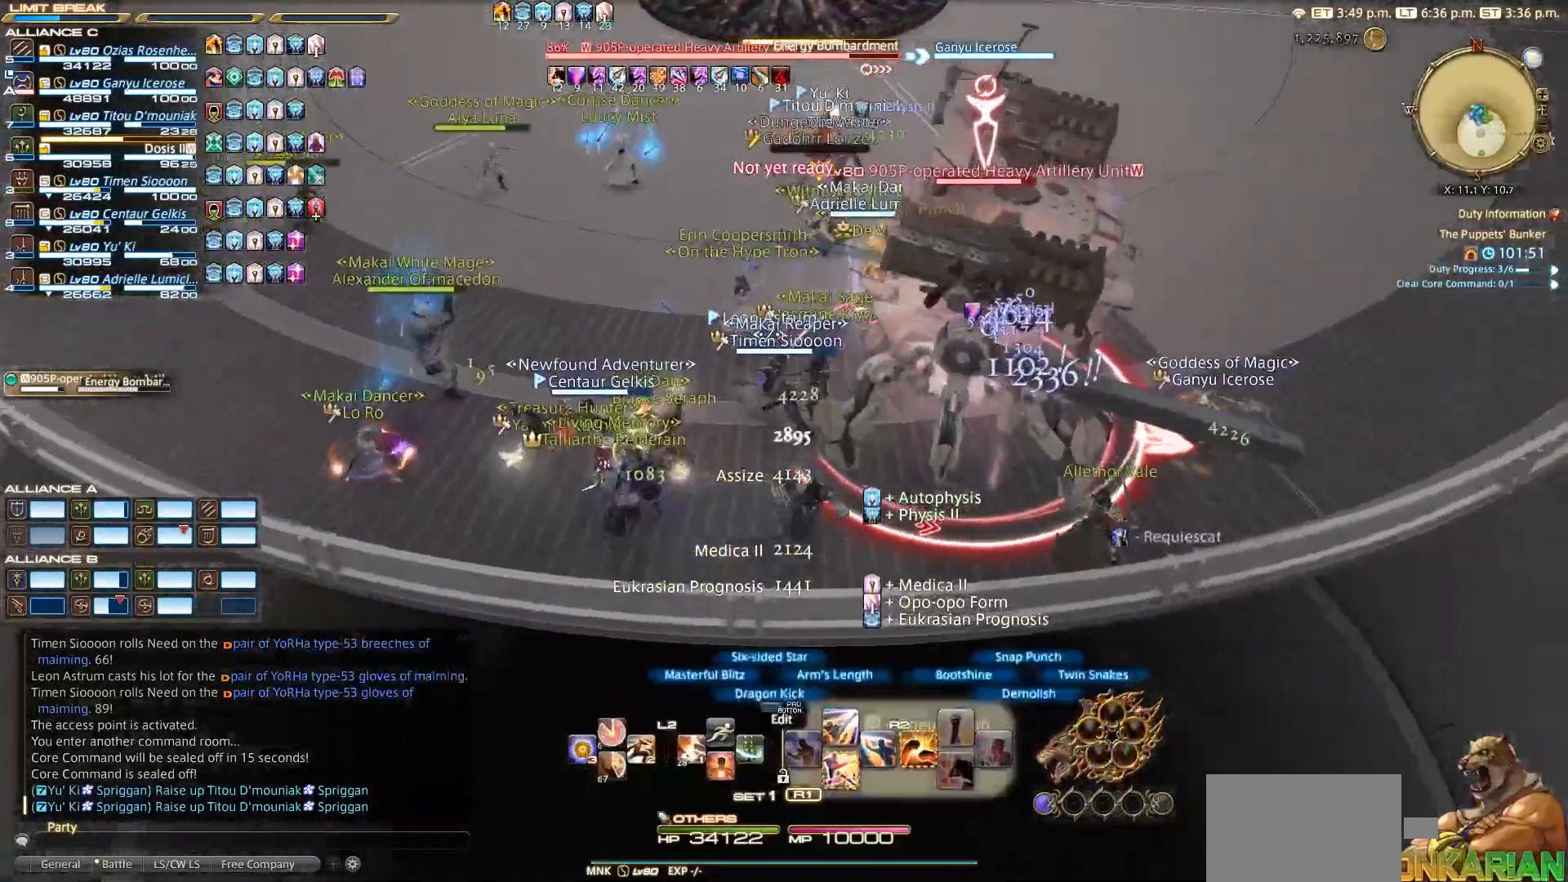
{"buttons": ["R2", "DPAD_DOWN"], "left_stick": "up-left", "right_stick": "center", "events": [[17, "right_stick", "right"], [183, "left_stick", "down-right"], [317, "left_stick", "down-left"], [383, "left_stick", "up-left"], [383, "right_stick", "center"], [500, "DPAD_DOWN", "down"]]}
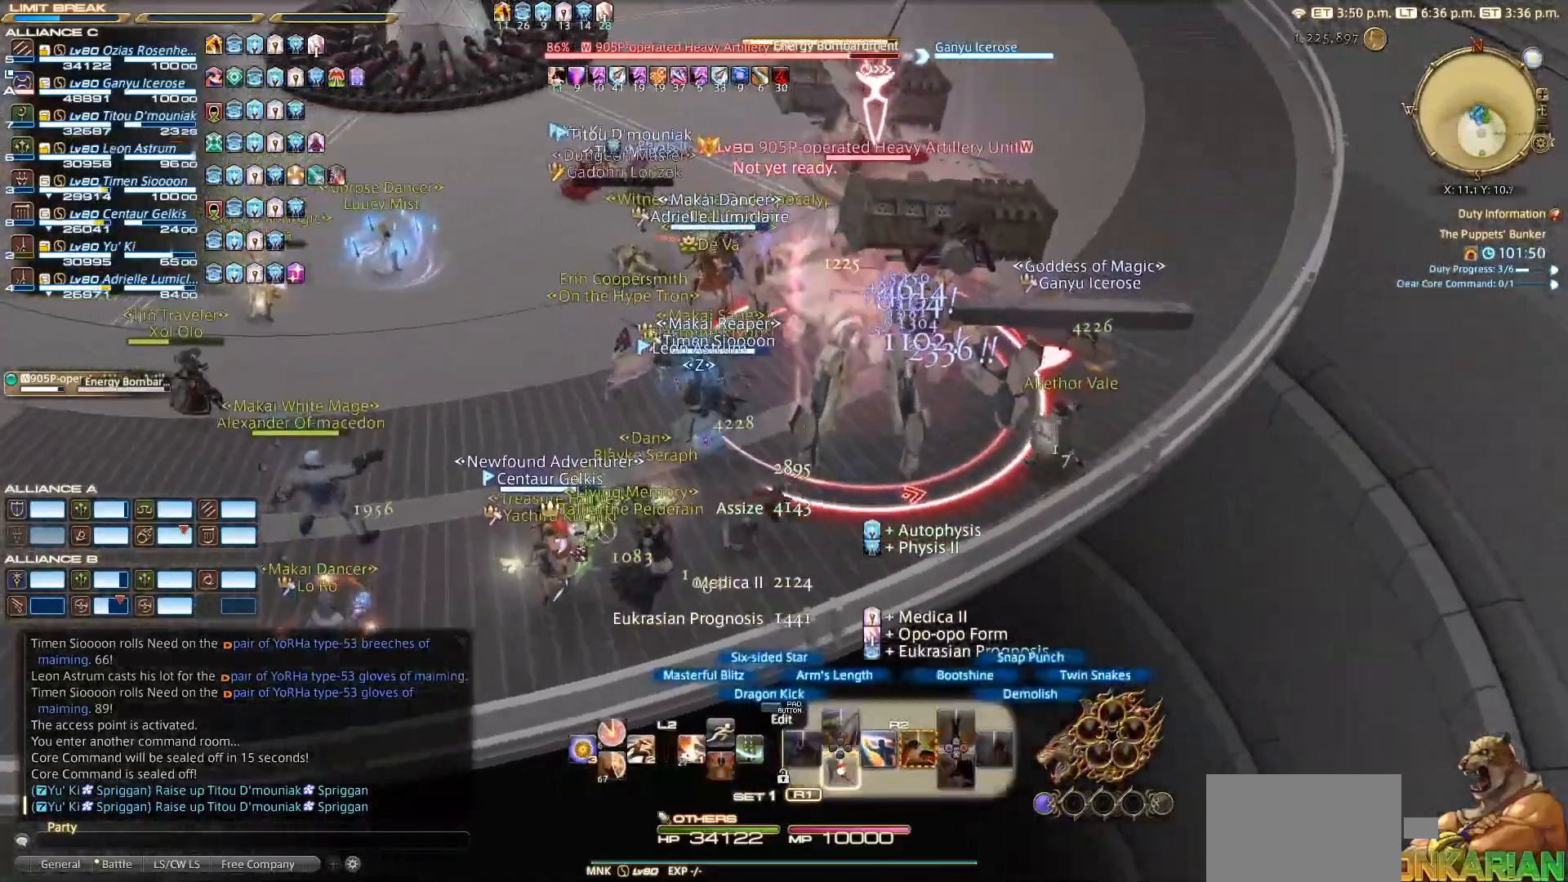
{"buttons": [], "left_stick": "up-right", "right_stick": "right", "events": [[83, "DPAD_DOWN", "up"], [133, "right_stick", "left"], [167, "left_stick", "left"], [283, "R2", "up"], [333, "left_stick", "down"], [350, "right_stick", "center"], [400, "left_stick", "right"], [433, "right_stick", "right"], [483, "left_stick", "up-right"]]}
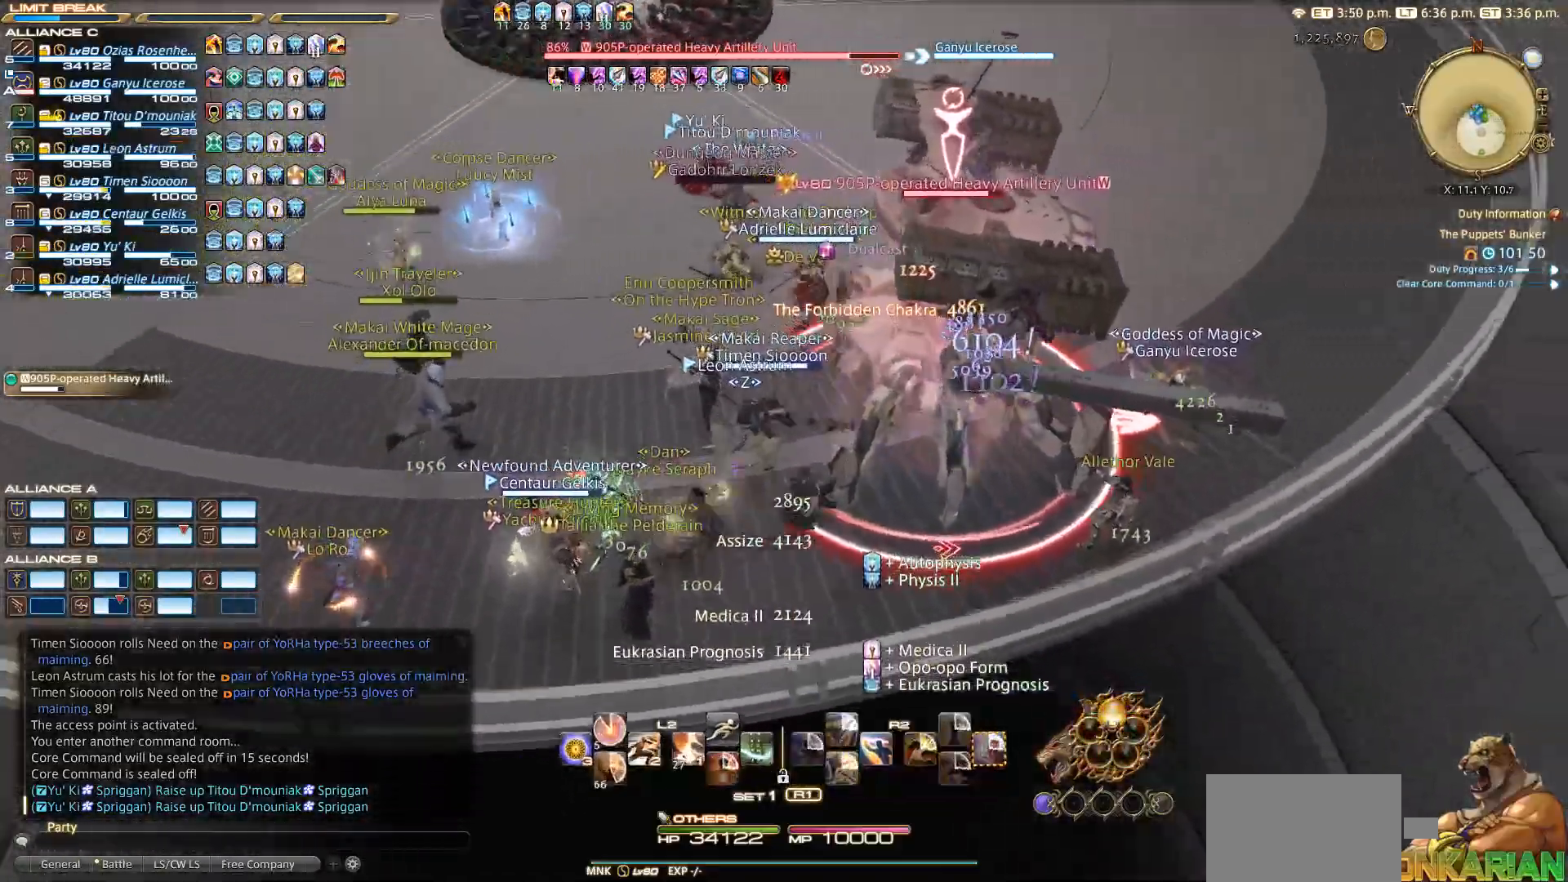
{"buttons": ["R2"], "left_stick": "up-left", "right_stick": "up-left", "events": [[183, "right_stick", "down-right"], [217, "left_stick", "down-right"], [300, "left_stick", "down-left"], [300, "right_stick", "center"], [333, "R2", "down"], [417, "left_stick", "up-left"], [483, "right_stick", "up-left"]]}
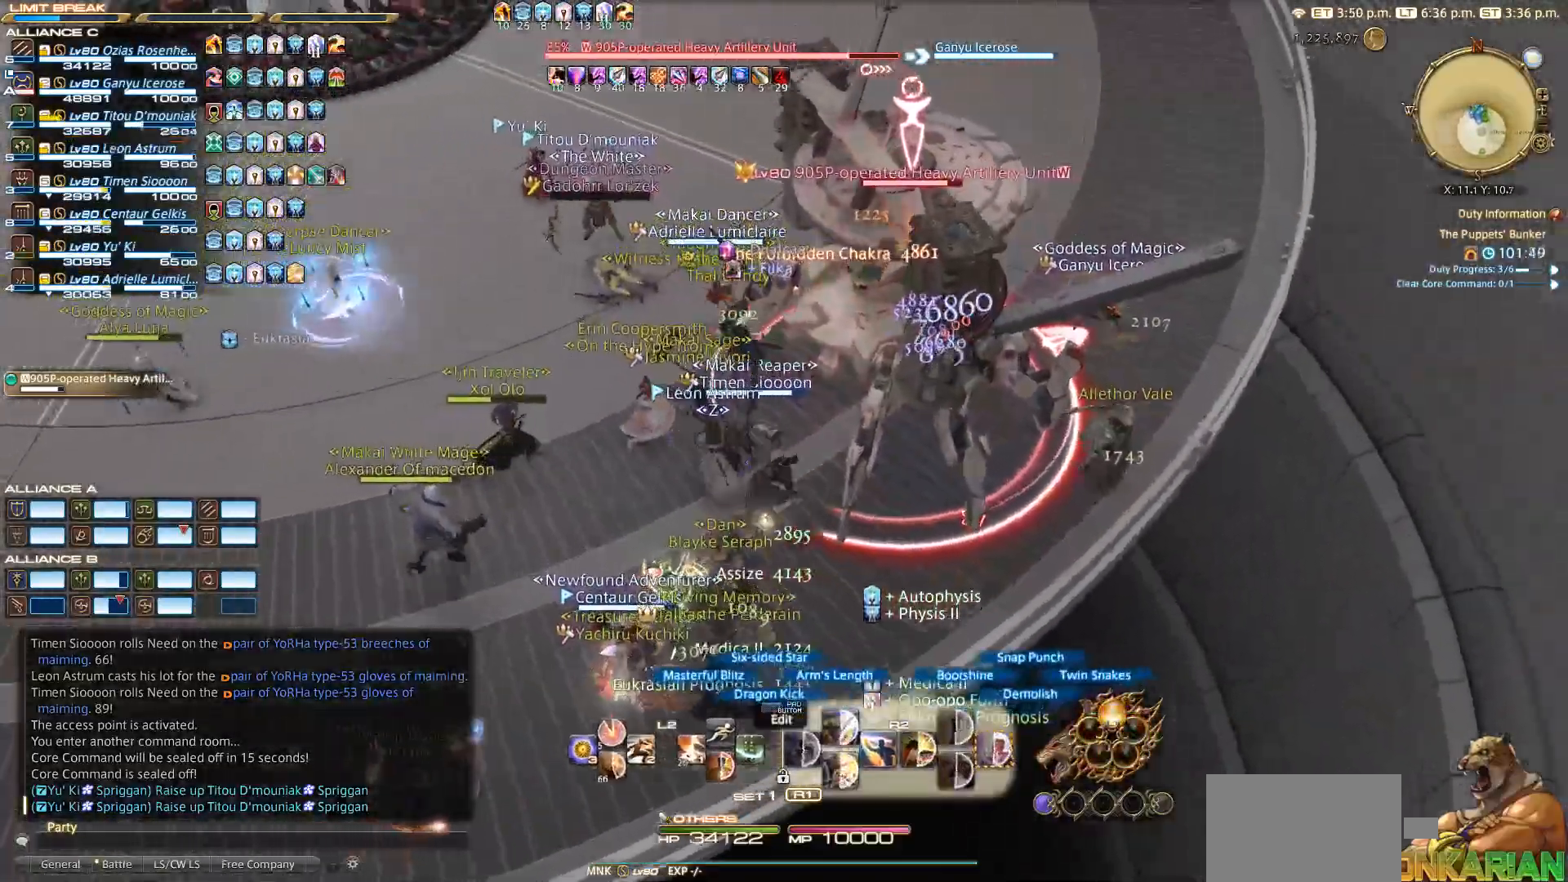
{"buttons": ["R2"], "left_stick": "right", "right_stick": "center", "events": [[150, "right_stick", "center"], [183, "left_stick", "down-left"], [233, "left_stick", "down-right"], [300, "left_stick", "up-right"], [450, "left_stick", "right"]]}
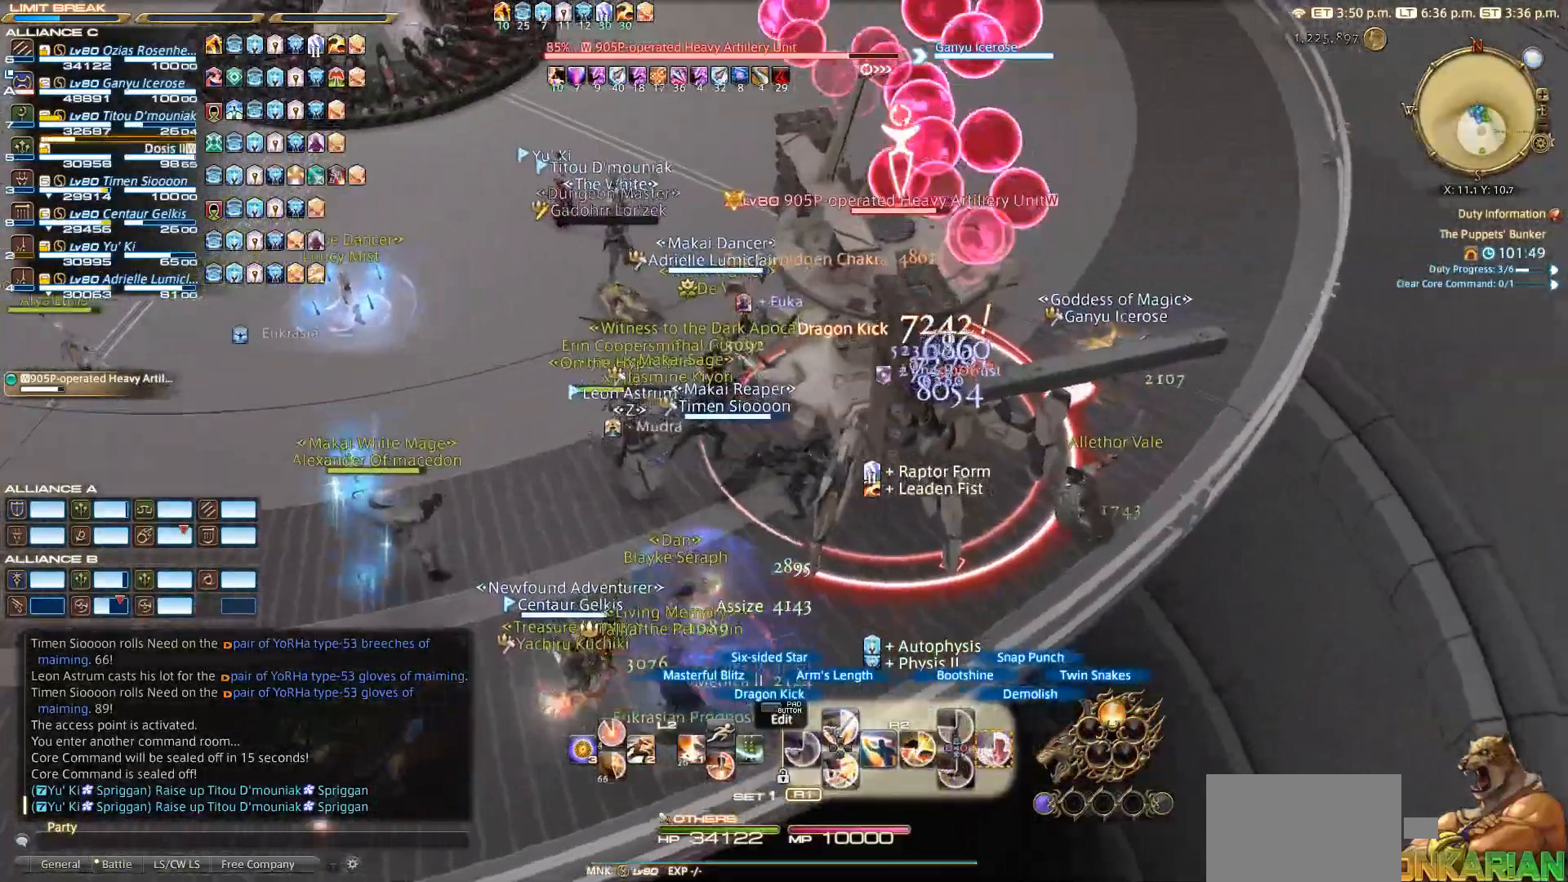
{"buttons": ["R2"], "left_stick": "left", "right_stick": "center", "events": [[117, "left_stick", "down"], [183, "left_stick", "left"], [200, "CIRCLE", "down"], [233, "left_stick", "up-left"], [317, "CIRCLE", "up"], [383, "CIRCLE", "down"], [383, "left_stick", "left"], [467, "CIRCLE", "up"]]}
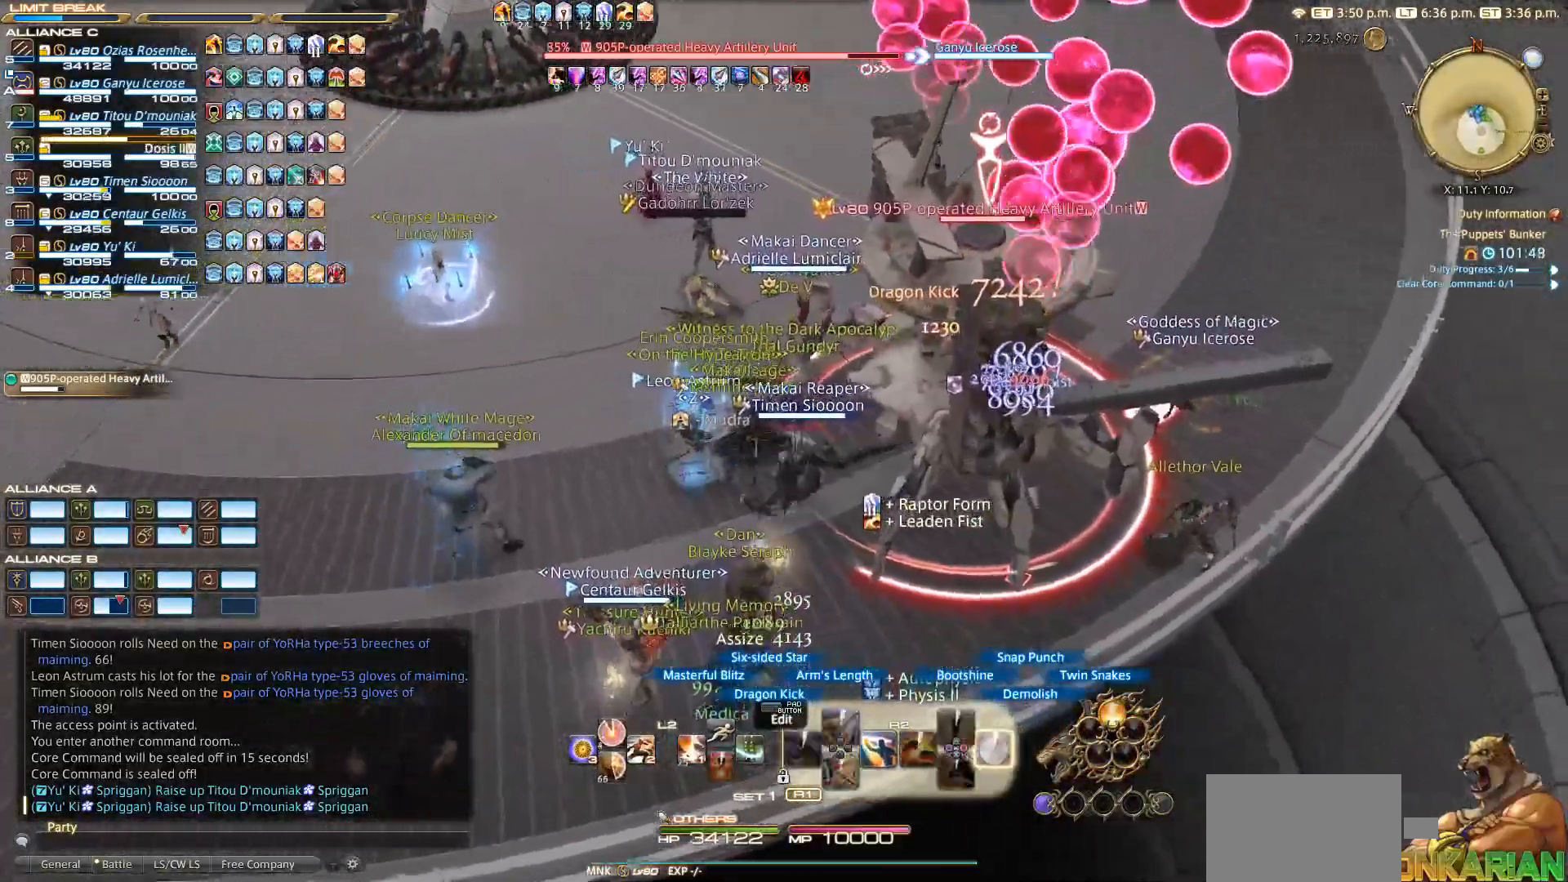
{"buttons": ["CROSS", "CIRCLE", "R2"], "left_stick": "down-left", "right_stick": "center", "events": [[33, "CIRCLE", "down"], [83, "left_stick", "down-right"], [150, "left_stick", "up-right"], [333, "left_stick", "down-right"], [483, "left_stick", "down-left"], [500, "CROSS", "down"]]}
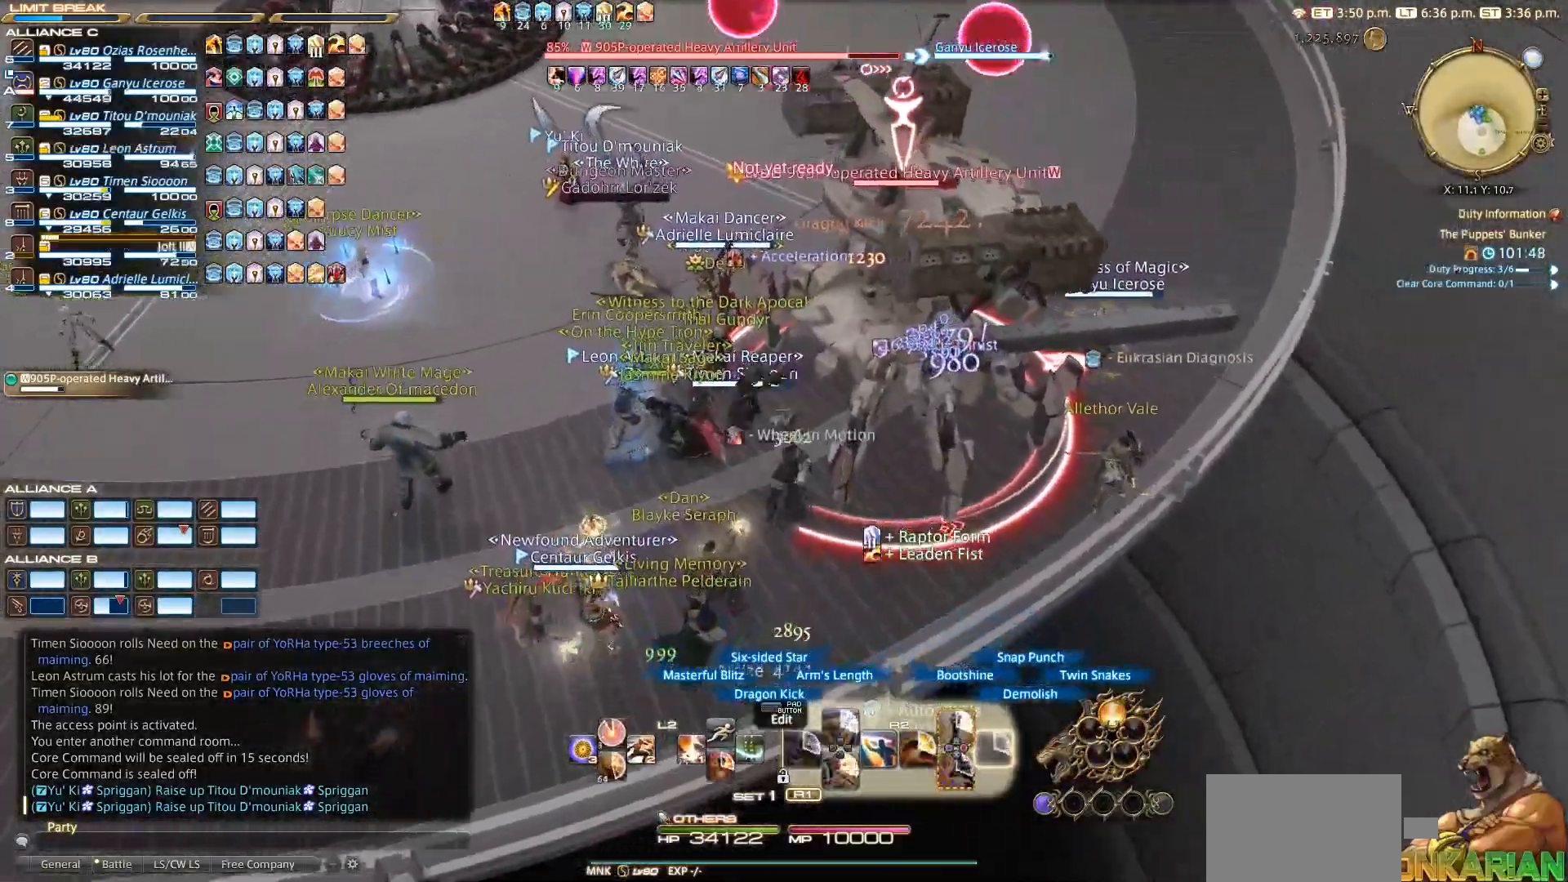
{"buttons": ["CROSS", "R2"], "left_stick": "right", "right_stick": "center", "events": [[50, "CIRCLE", "up"], [67, "CROSS", "up"], [83, "left_stick", "up"], [133, "CROSS", "down"], [200, "CROSS", "up"], [267, "left_stick", "left"], [283, "CROSS", "down"], [383, "CROSS", "up"], [417, "left_stick", "down"], [467, "CROSS", "down"], [483, "left_stick", "right"]]}
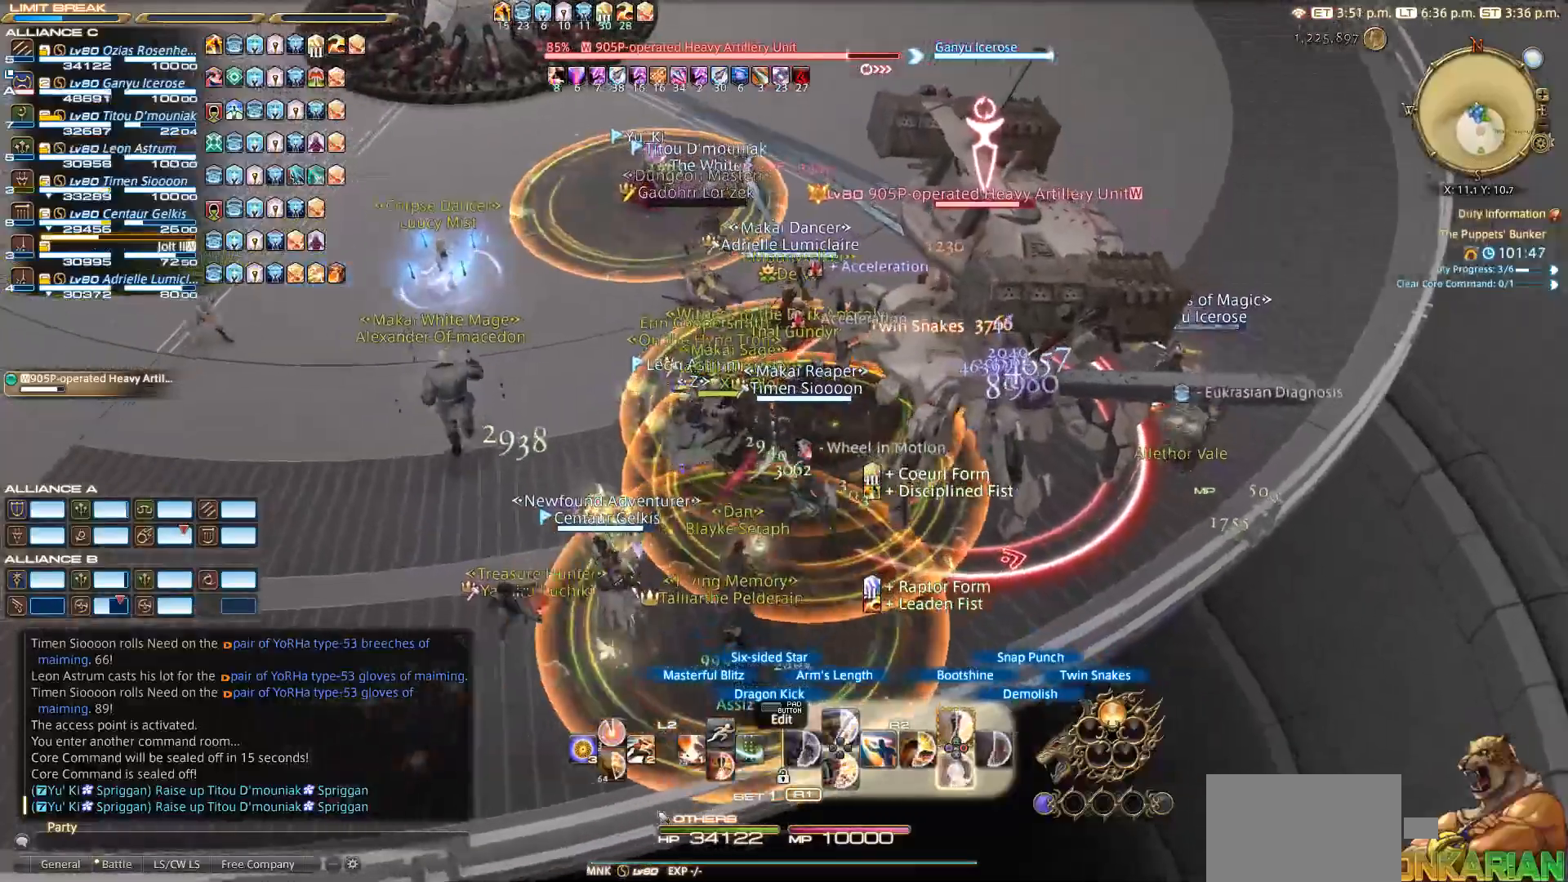
{"buttons": ["R2"], "left_stick": "up-left", "right_stick": "center", "events": [[17, "CROSS", "up"], [33, "left_stick", "up-right"], [100, "CROSS", "down"], [183, "CROSS", "up"], [183, "left_stick", "down-right"], [233, "CROSS", "down"], [300, "CROSS", "up"], [300, "left_stick", "down-left"], [400, "CROSS", "down"], [417, "left_stick", "up-left"], [500, "CROSS", "up"]]}
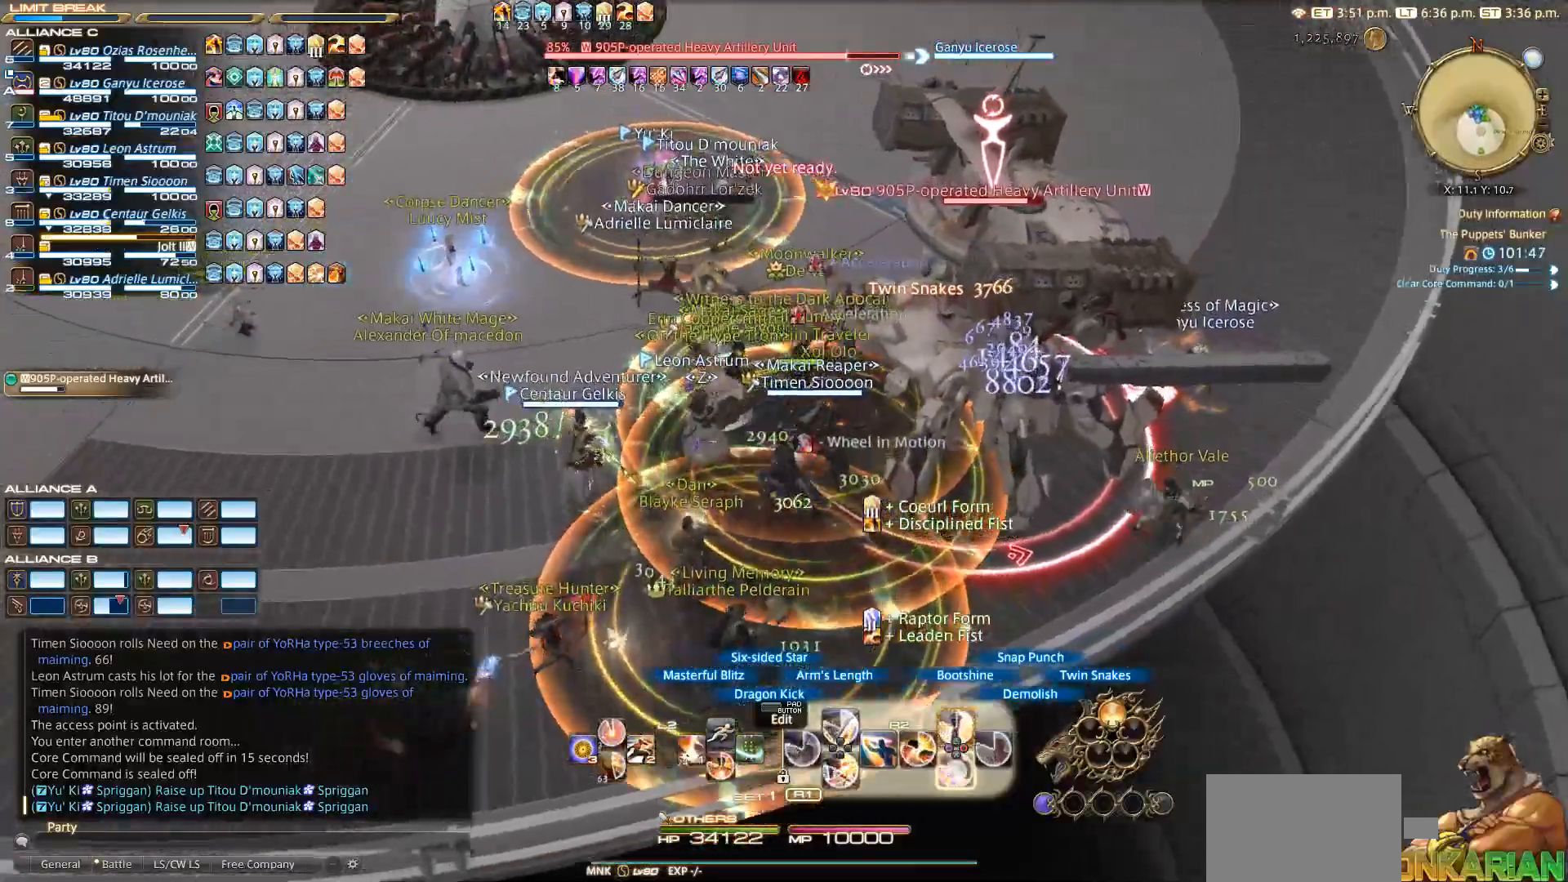
{"buttons": ["CROSS", "R2"], "left_stick": "up-left", "right_stick": "center", "events": [[33, "CROSS", "down"], [117, "CROSS", "up"], [183, "CROSS", "down"], [250, "CROSS", "up"], [333, "CROSS", "down"], [417, "CROSS", "up"], [450, "CROSS", "down"]]}
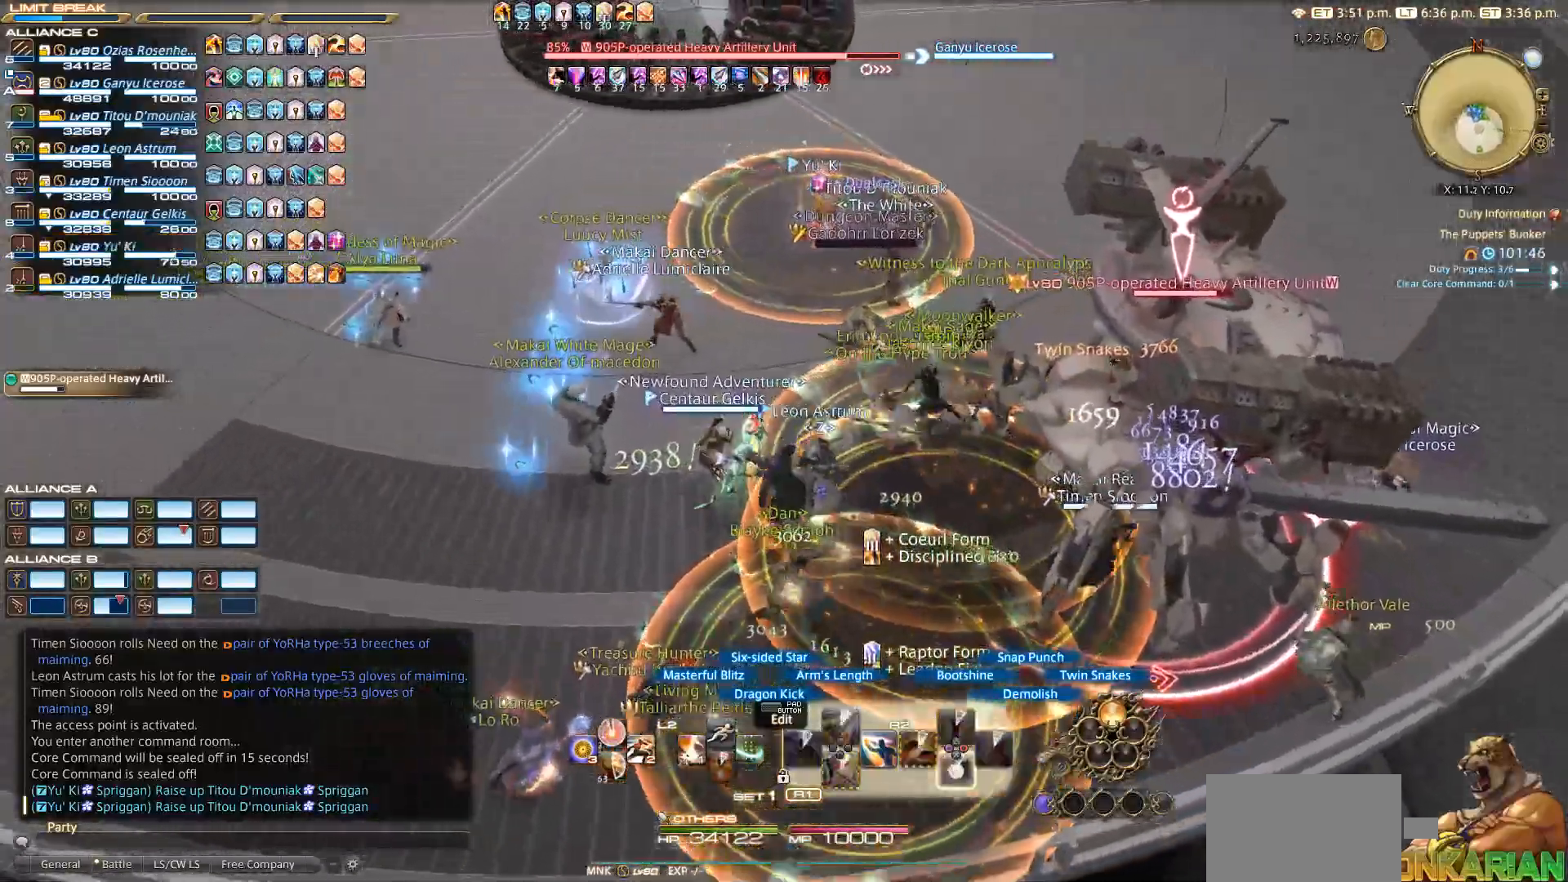
{"buttons": [], "left_stick": "up-left", "right_stick": "right", "events": [[33, "CROSS", "up"], [83, "CROSS", "down"], [167, "CROSS", "up"], [250, "R2", "up"], [300, "right_stick", "down-right"], [400, "right_stick", "right"]]}
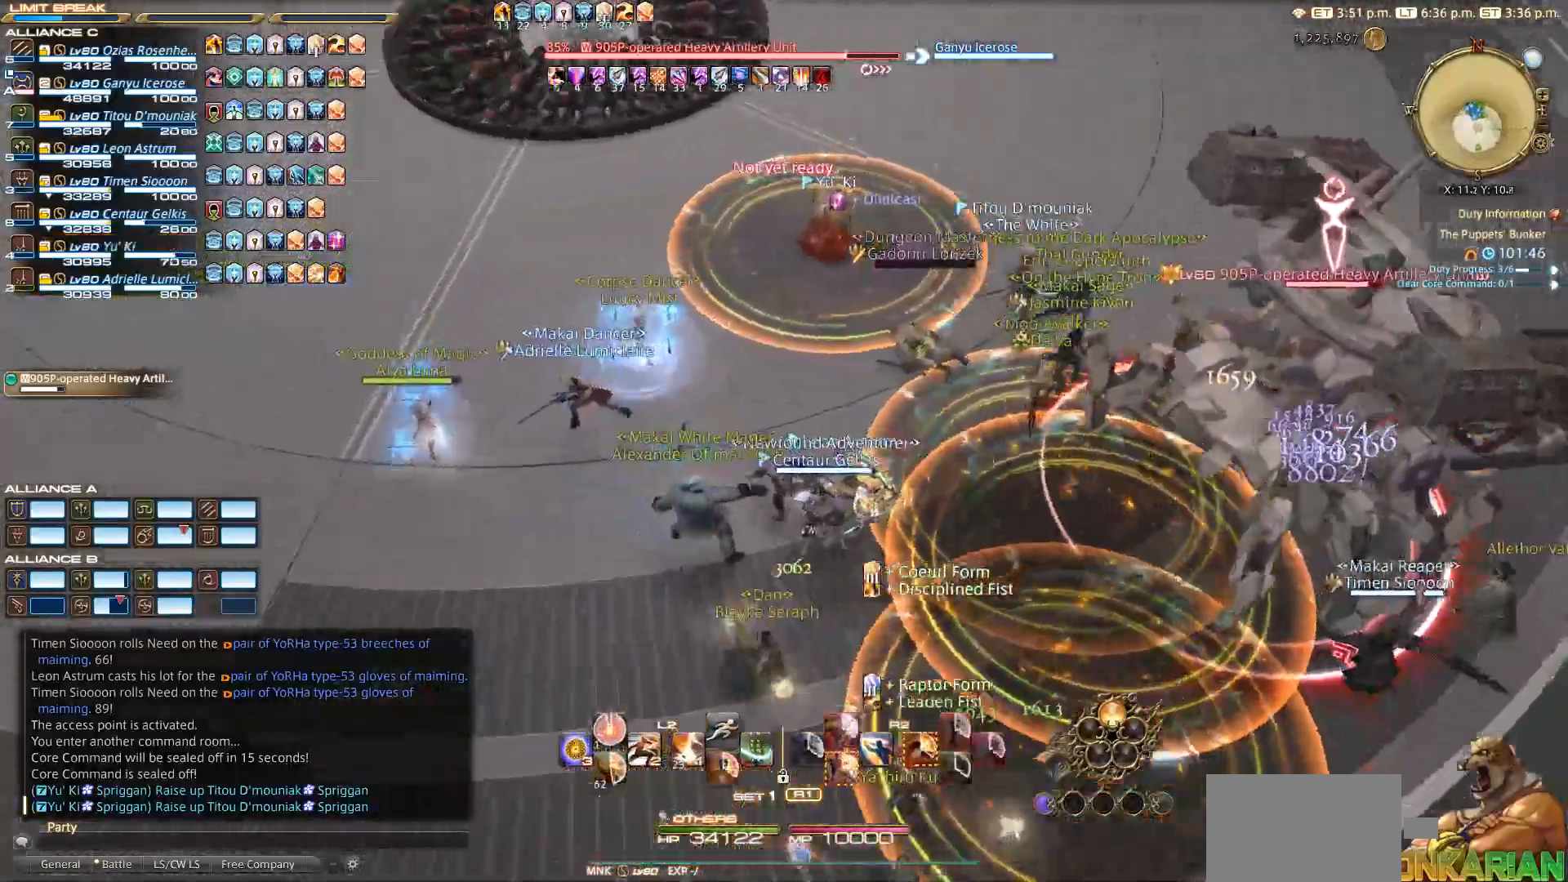
{"buttons": [], "left_stick": "up-left", "right_stick": "right", "events": []}
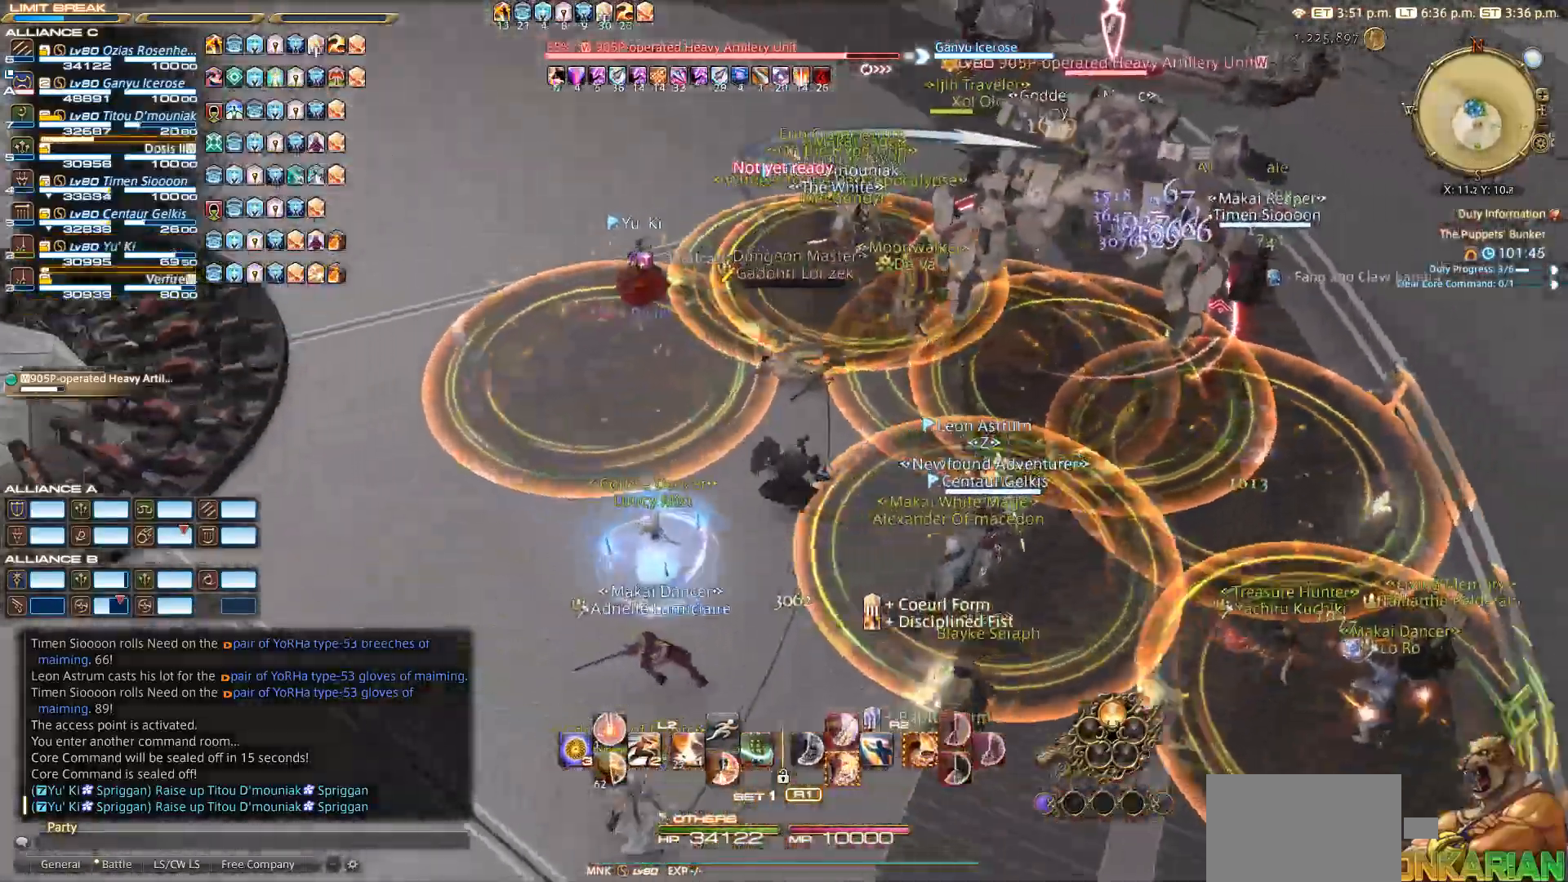
{"buttons": [], "left_stick": "down-left", "right_stick": "center", "events": [[33, "left_stick", "up-right"], [117, "left_stick", "down-right"], [133, "right_stick", "center"], [217, "left_stick", "down-left"]]}
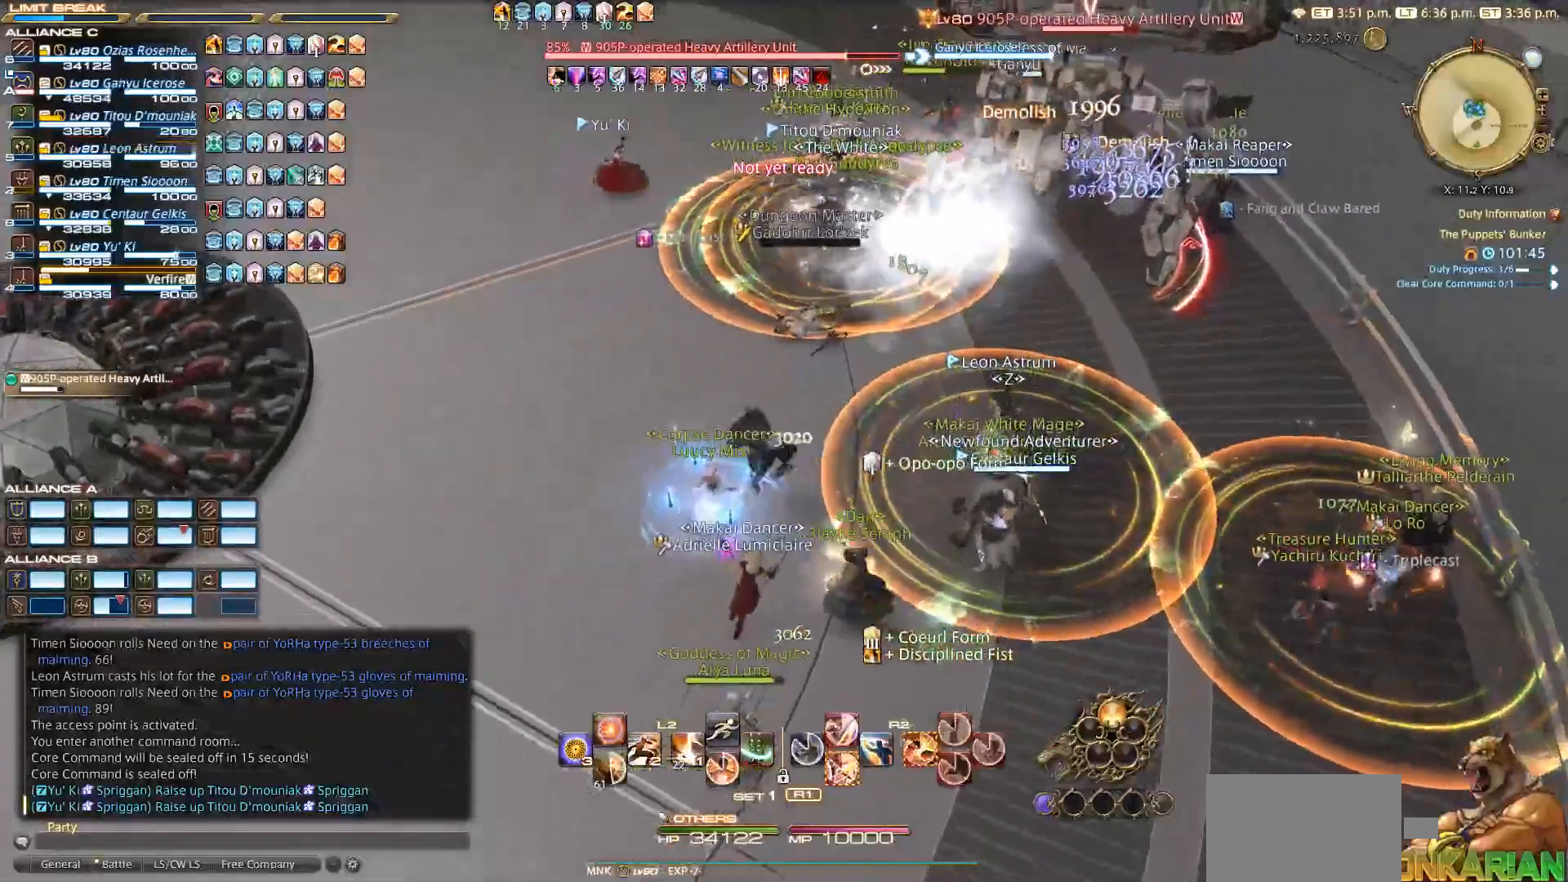
{"buttons": [], "left_stick": "up-left", "right_stick": "center", "events": [[33, "left_stick", "up-left"], [100, "left_stick", "up-right"], [200, "left_stick", "down-right"], [317, "left_stick", "left"], [450, "left_stick", "up-left"]]}
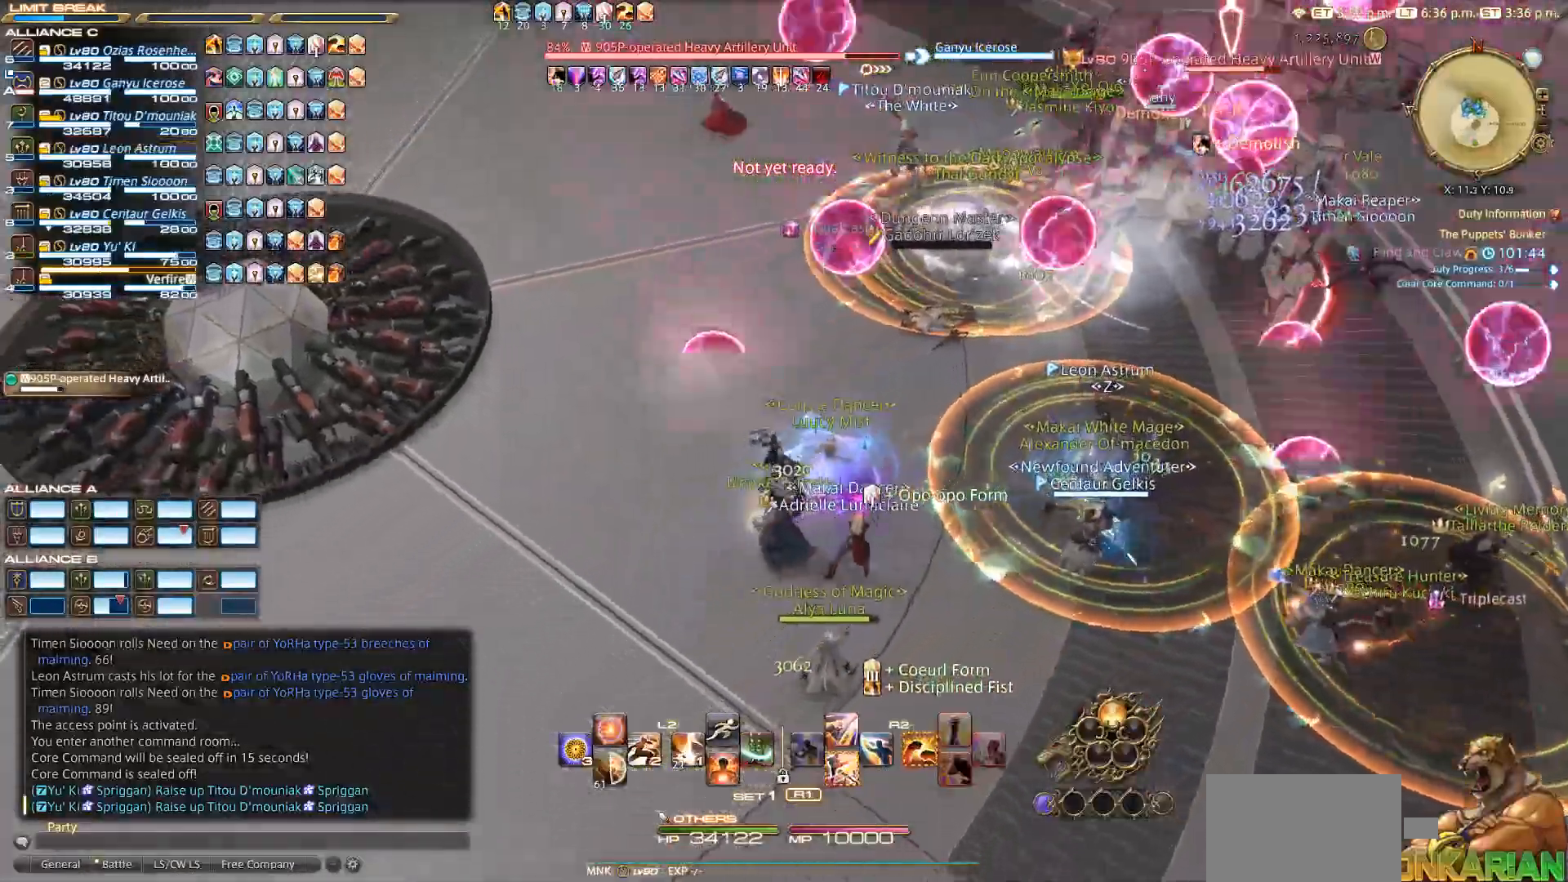
{"buttons": [], "left_stick": "up", "right_stick": "up-right", "events": [[83, "left_stick", "up"], [133, "right_stick", "up"], [417, "right_stick", "up-right"]]}
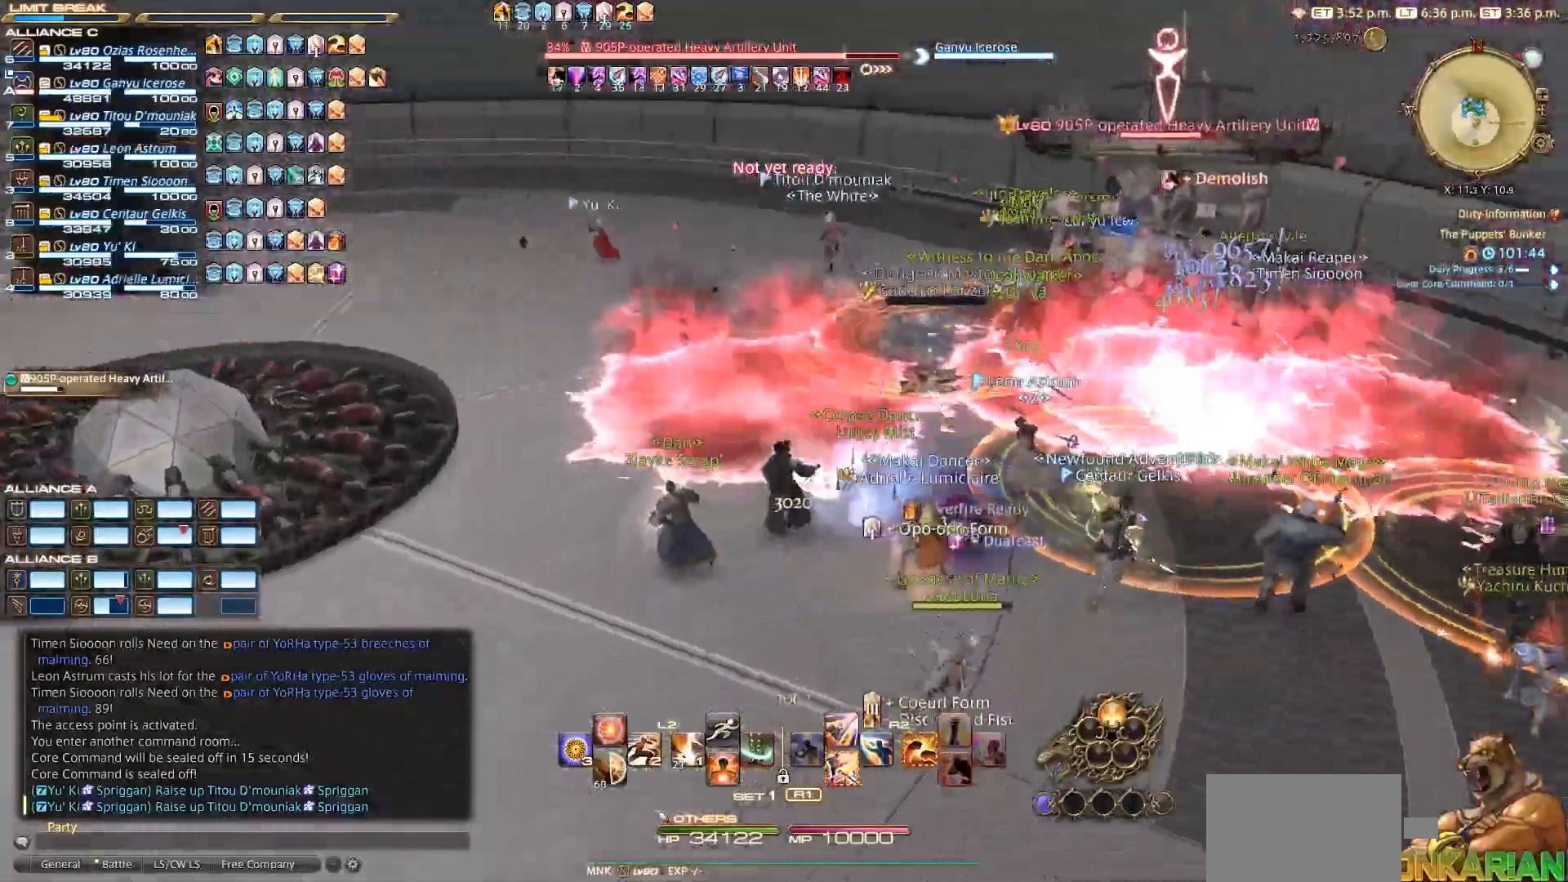
{"buttons": [], "left_stick": "up-left", "right_stick": "down-right", "events": [[83, "right_stick", "right"], [383, "left_stick", "up-left"], [500, "right_stick", "down-right"]]}
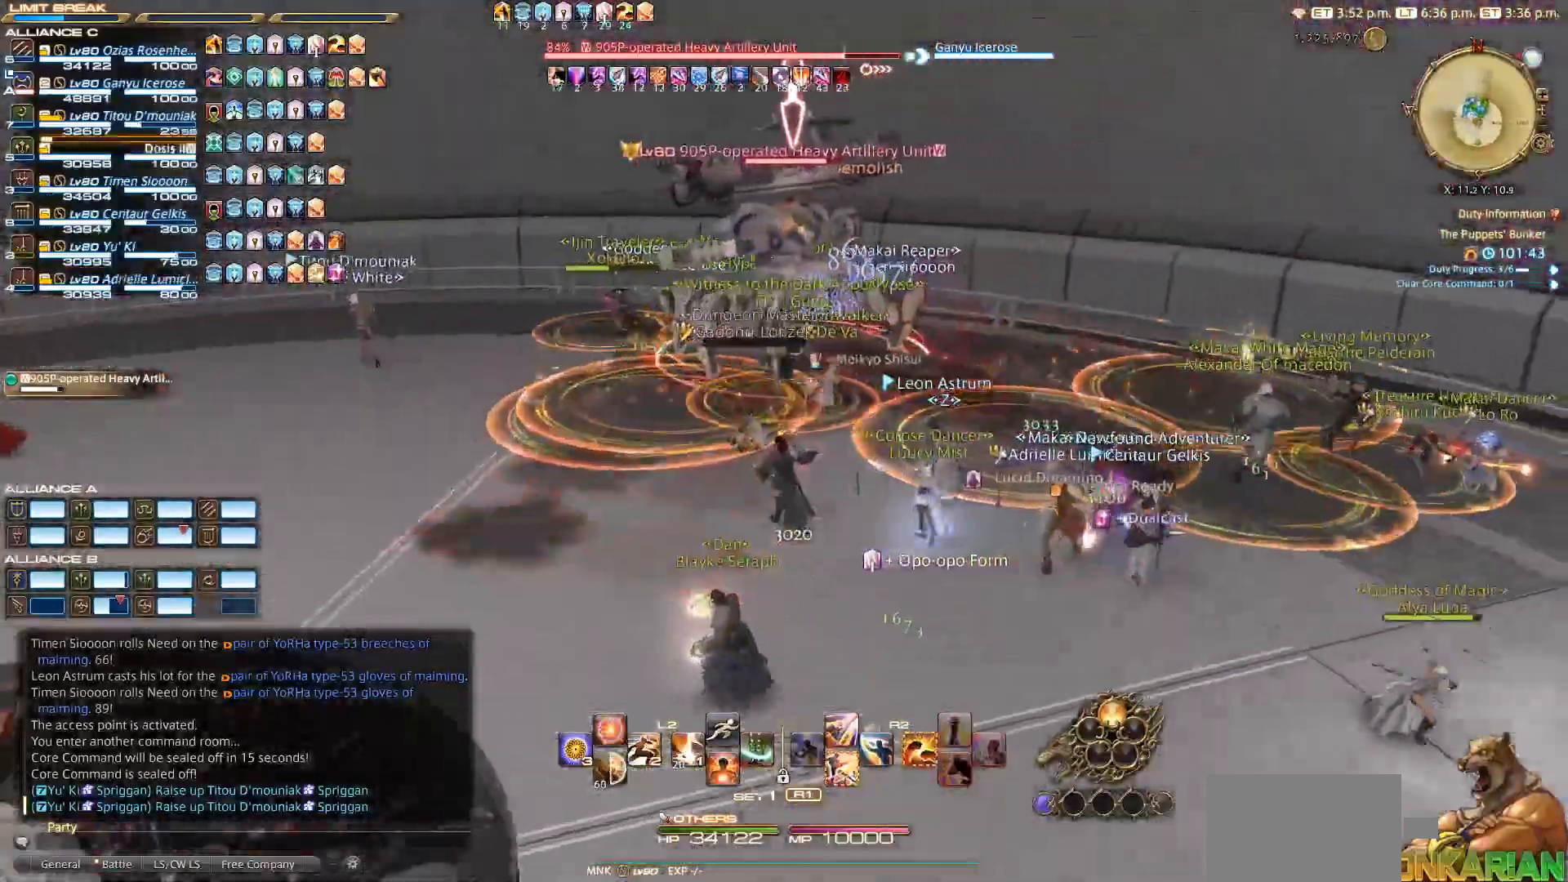
{"buttons": [], "left_stick": "left", "right_stick": "right", "events": [[200, "right_stick", "right"], [233, "left_stick", "left"]]}
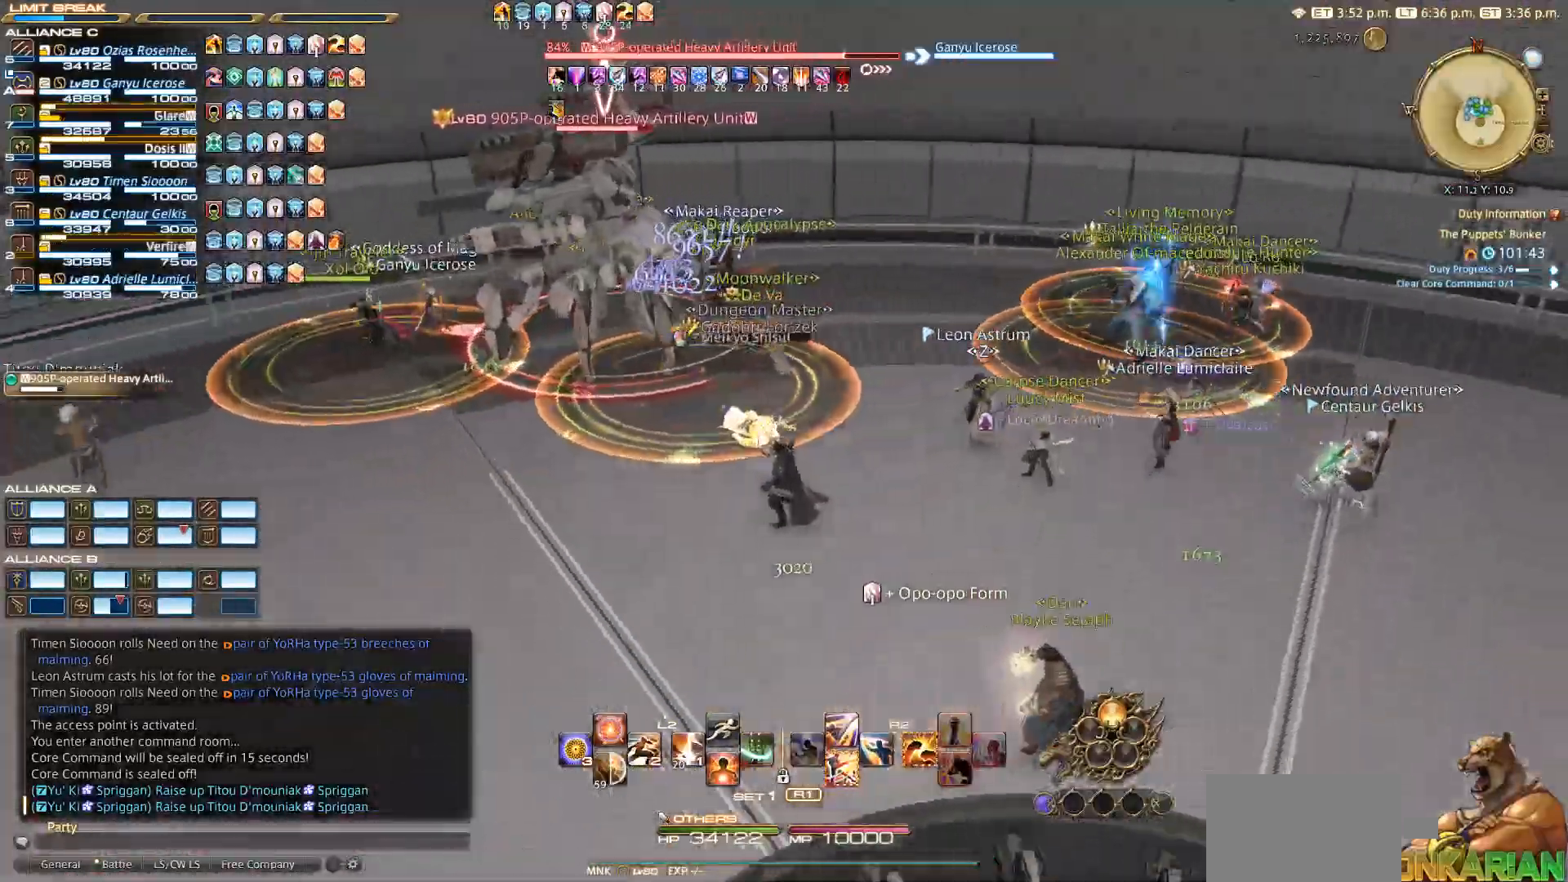
{"buttons": [], "left_stick": "left", "right_stick": "center", "events": [[100, "right_stick", "center"]]}
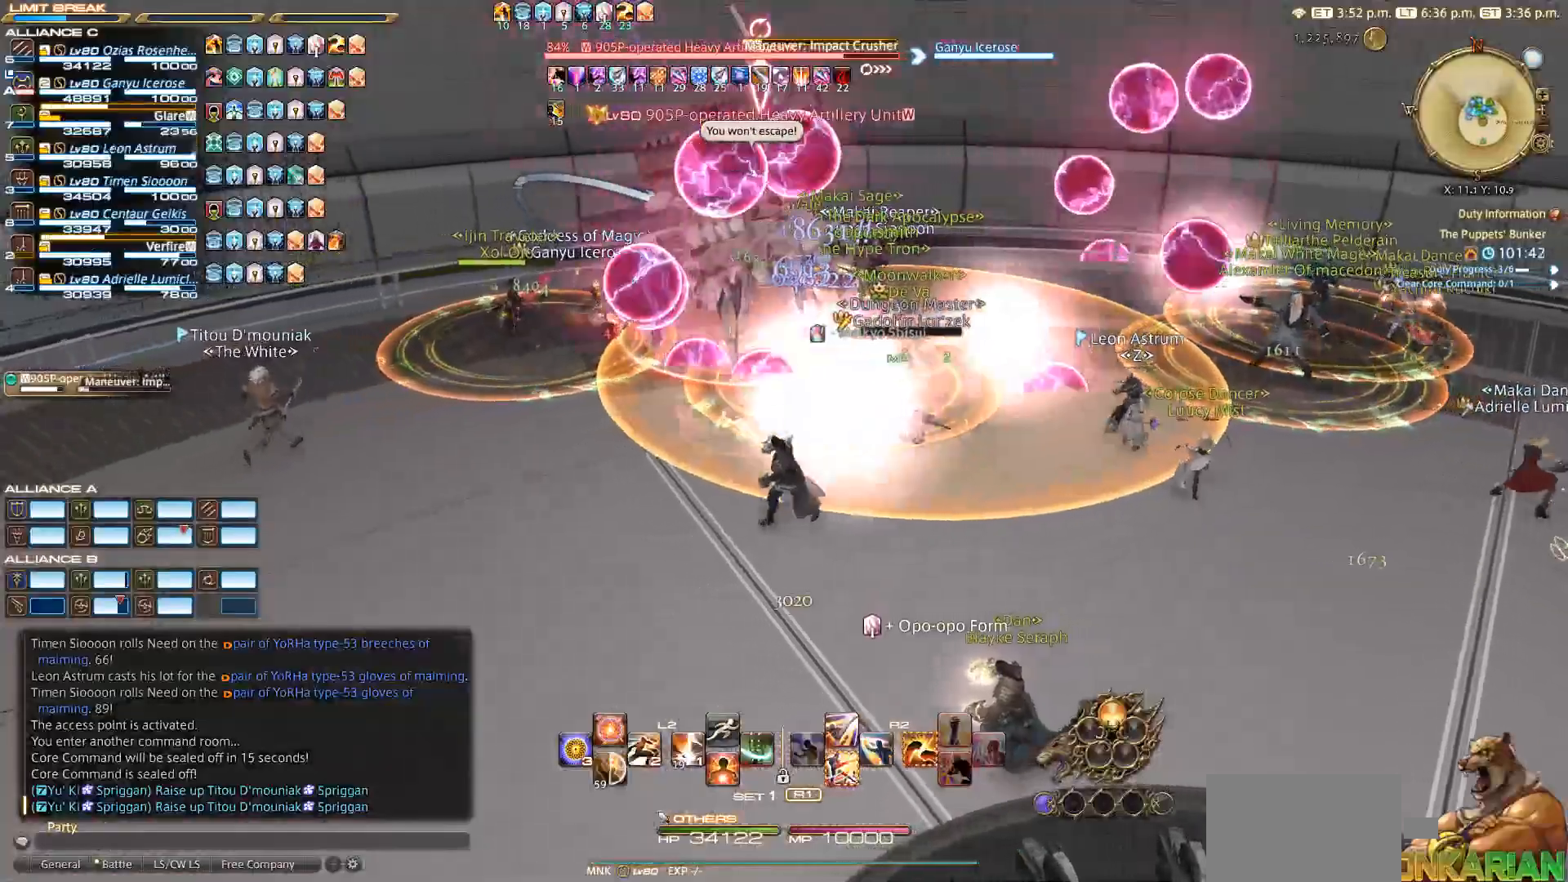
{"buttons": [], "left_stick": "up-left", "right_stick": "down-right", "events": [[233, "right_stick", "down-right"], [383, "left_stick", "up-left"]]}
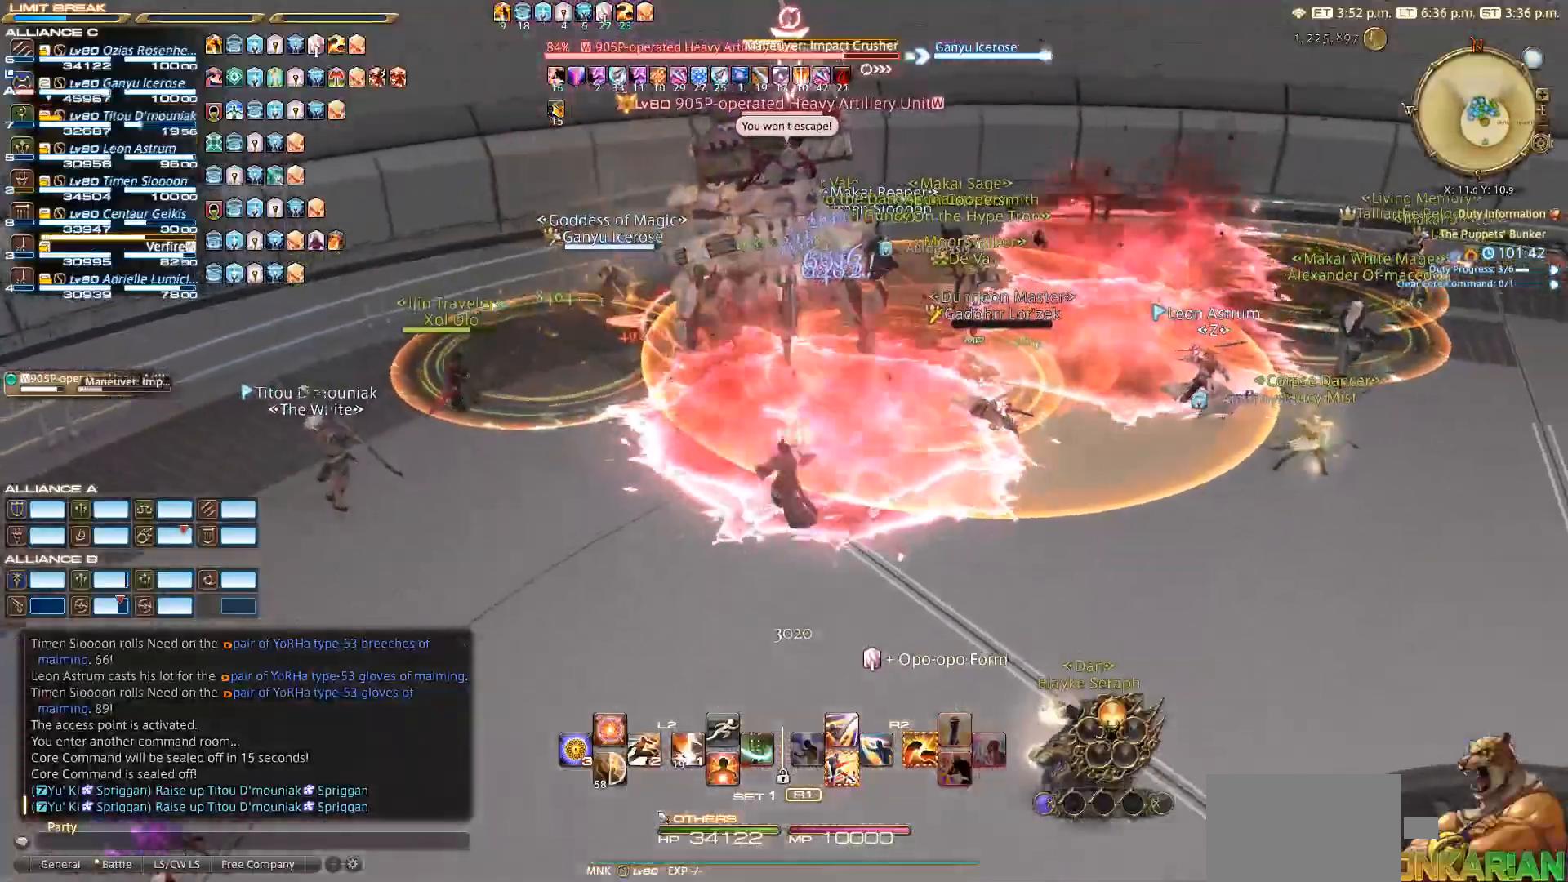
{"buttons": [], "left_stick": "left", "right_stick": "down-right", "events": [[383, "left_stick", "left"]]}
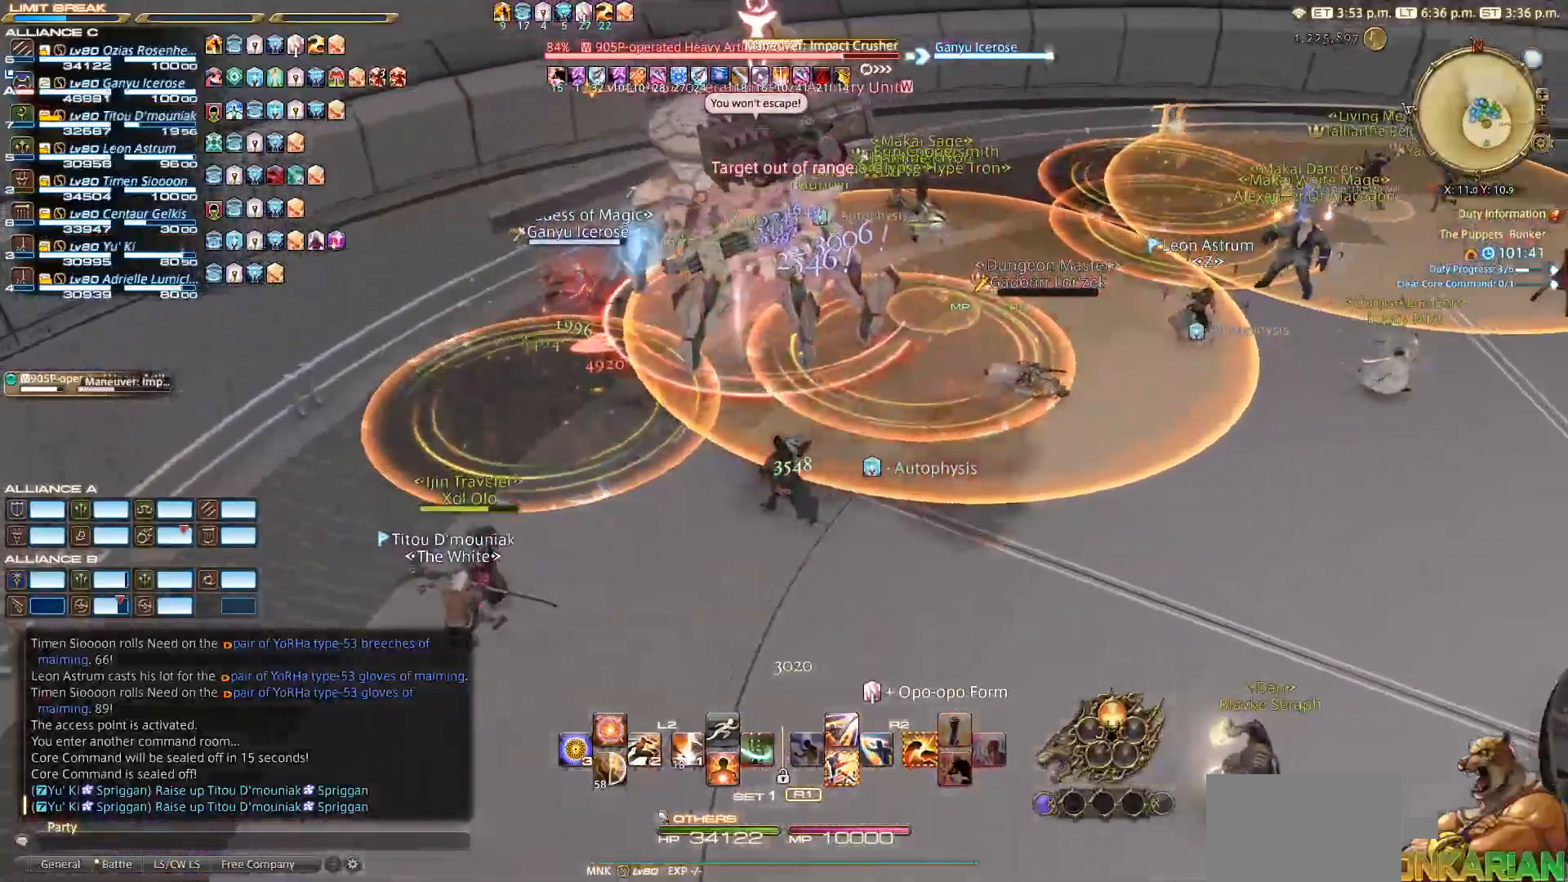
{"buttons": [], "left_stick": "center", "right_stick": "right", "events": [[417, "right_stick", "right"], [450, "left_stick", "center"]]}
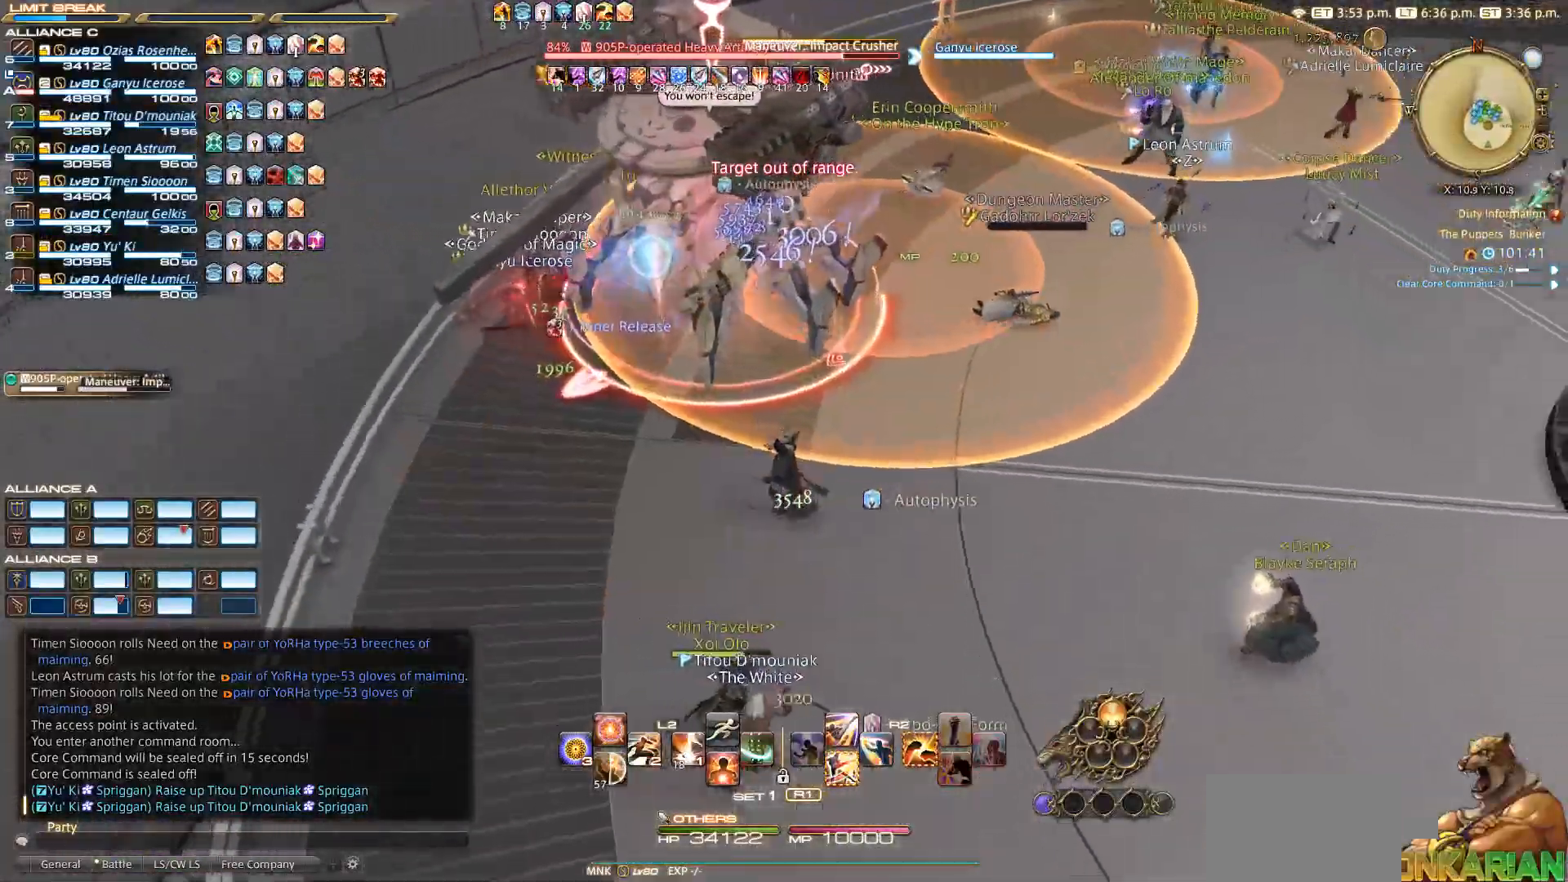
{"buttons": [], "left_stick": "right", "right_stick": "right", "events": [[17, "left_stick", "right"], [133, "right_stick", "up-right"], [483, "right_stick", "right"]]}
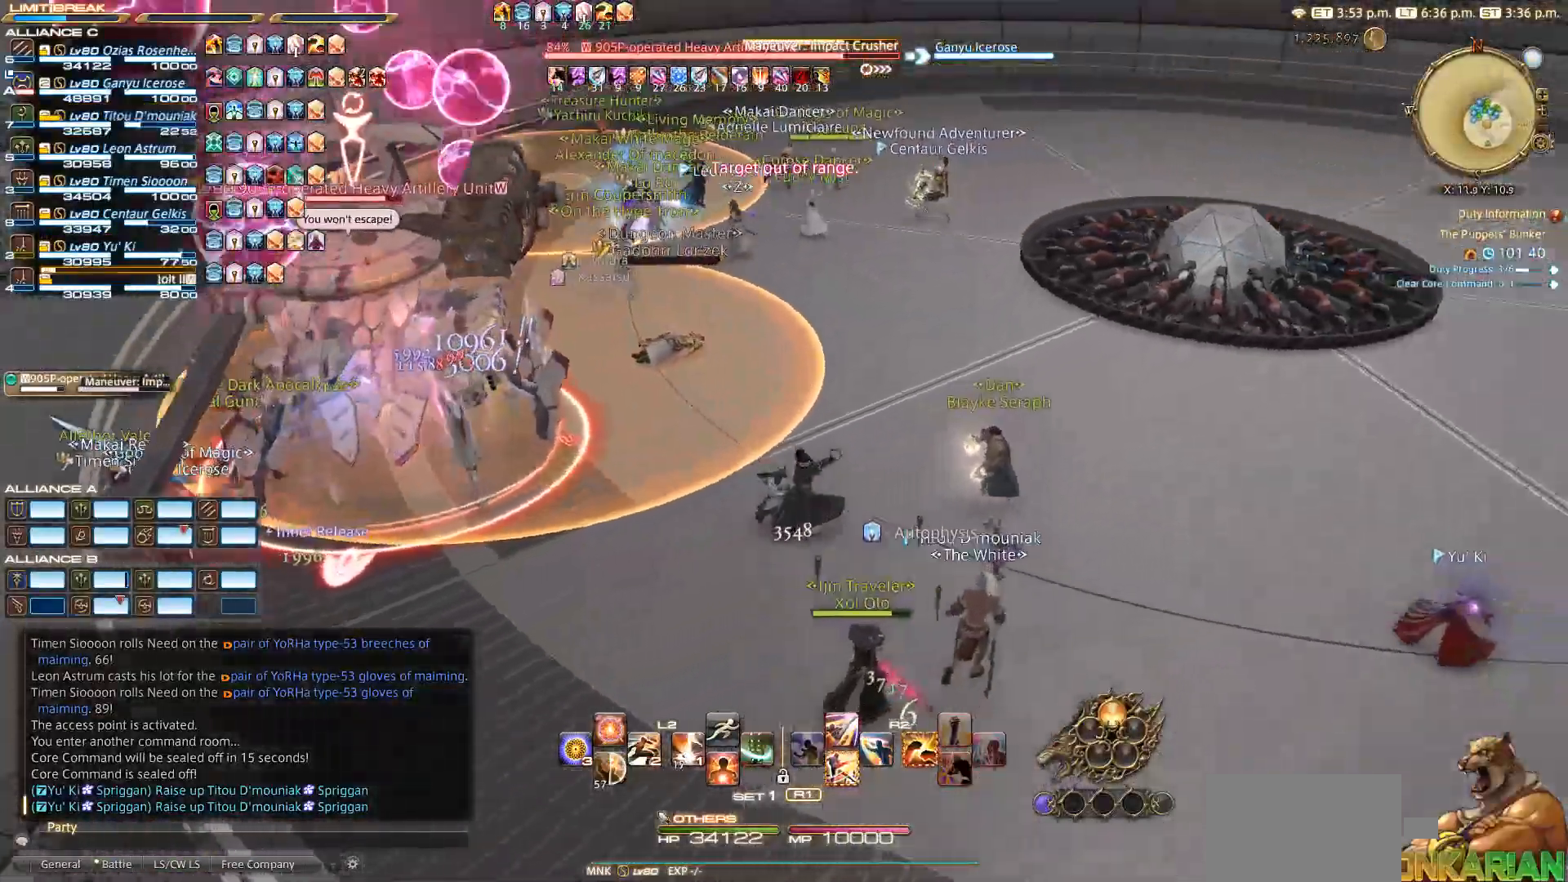
{"buttons": [], "left_stick": "up-right", "right_stick": "center", "events": [[17, "left_stick", "up-right"], [167, "right_stick", "center"]]}
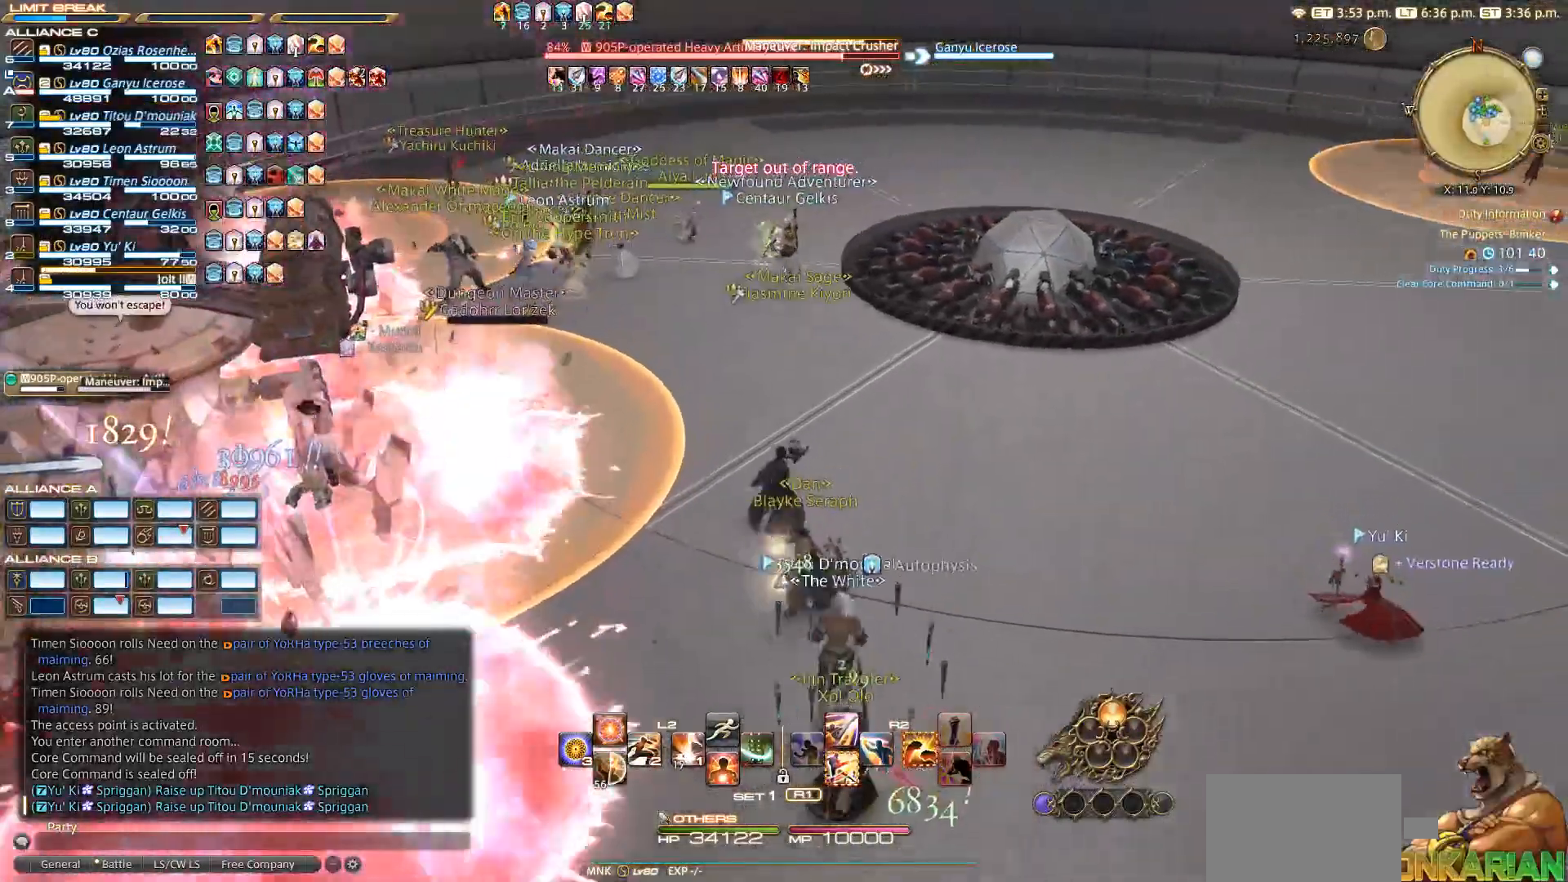
{"buttons": [], "left_stick": "up-right", "right_stick": "center", "events": [[83, "right_stick", "right"], [400, "right_stick", "center"]]}
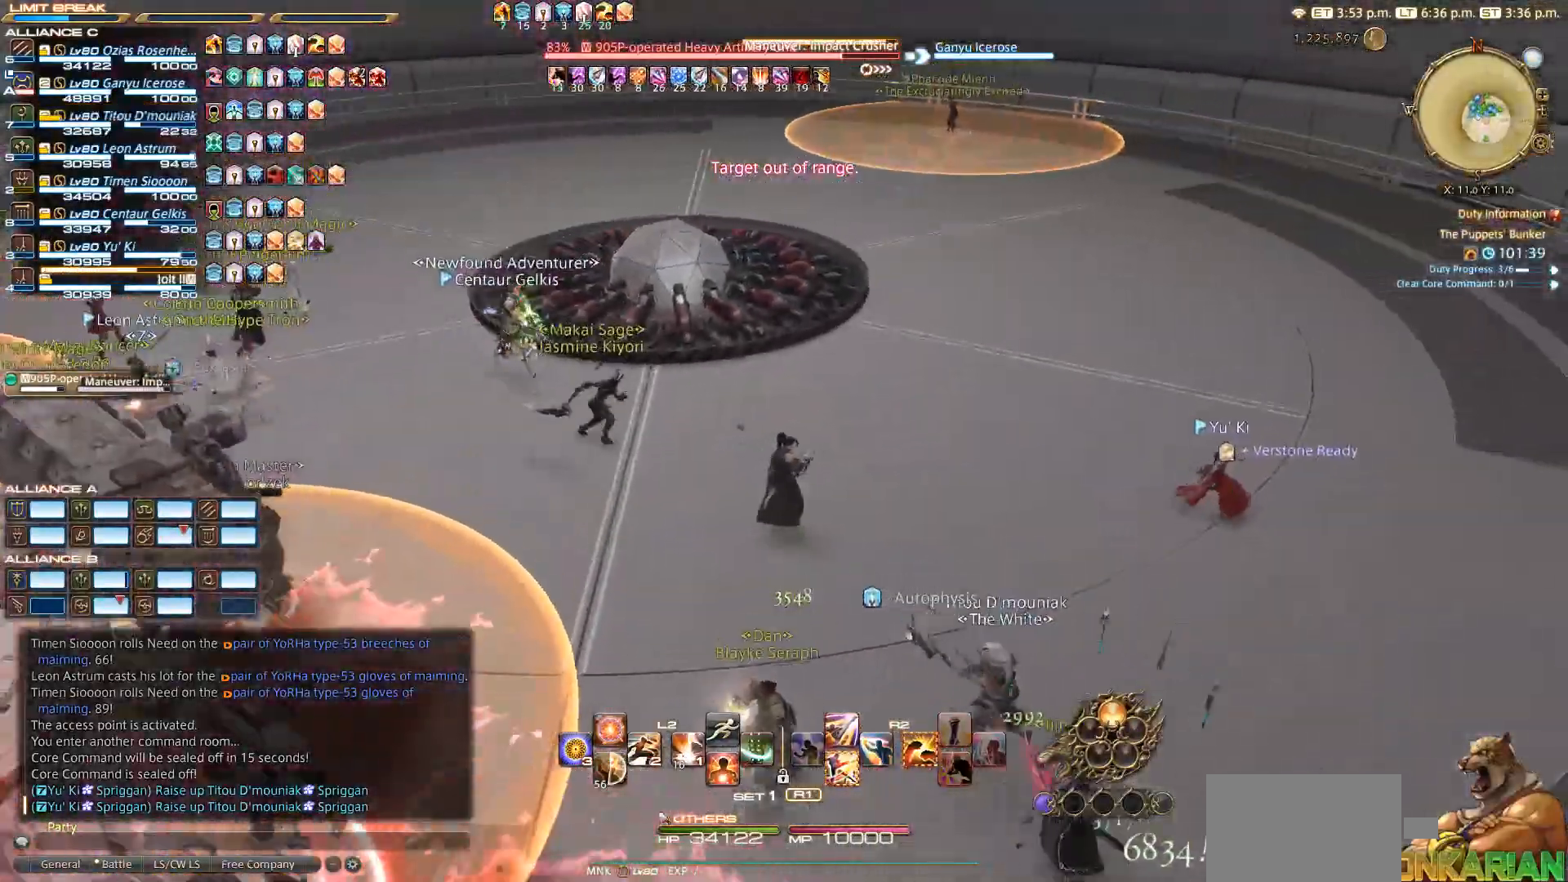
{"buttons": [], "left_stick": "right", "right_stick": "left", "events": [[300, "right_stick", "left"], [450, "left_stick", "right"]]}
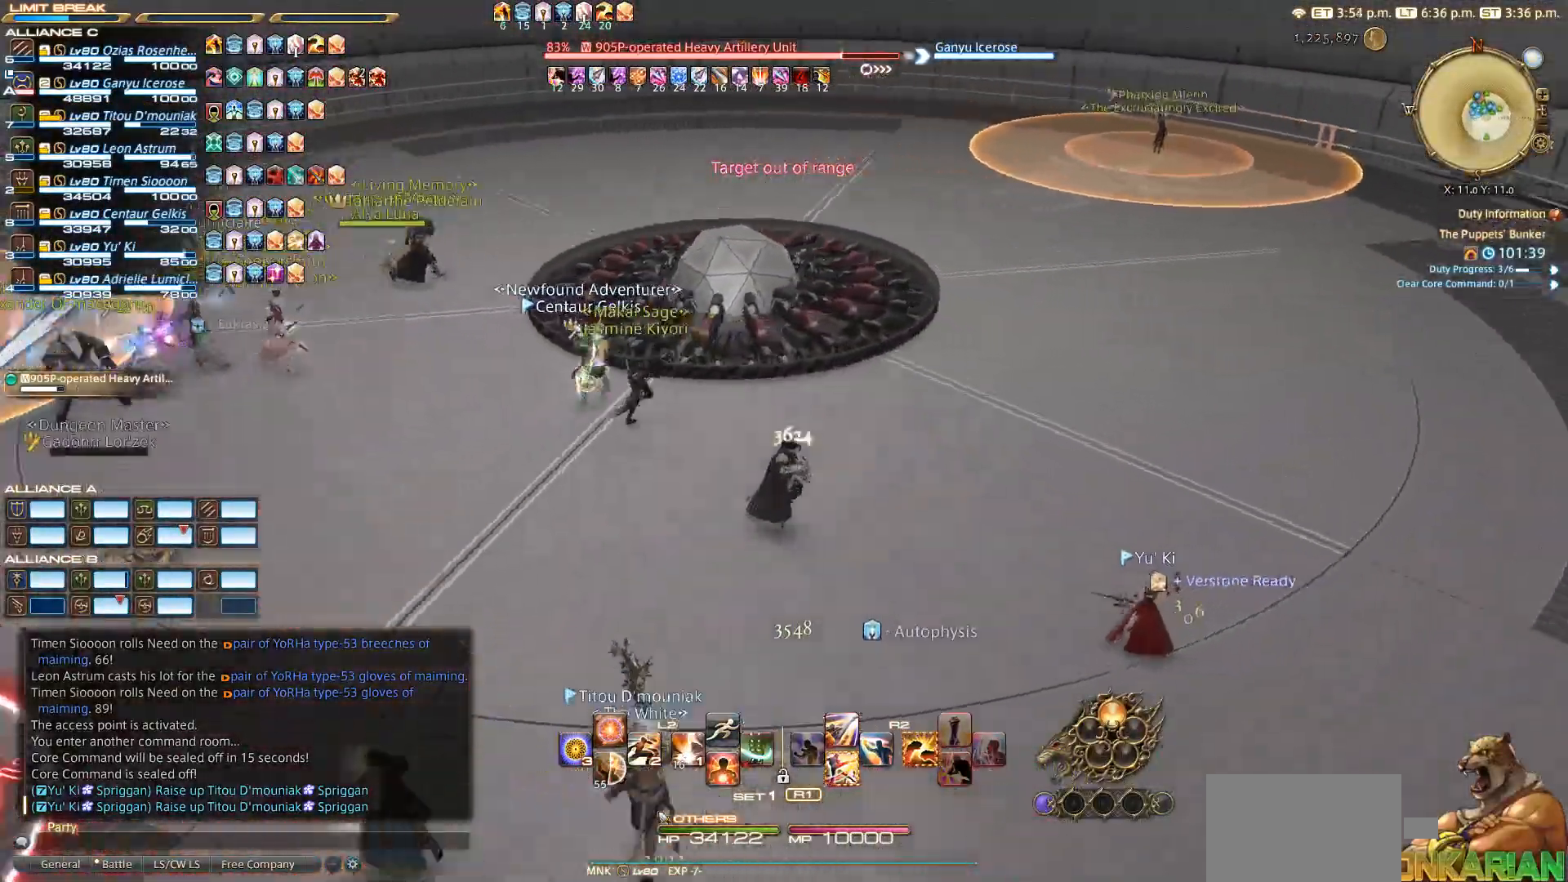
{"buttons": [], "left_stick": "right", "right_stick": "center", "events": [[417, "right_stick", "center"]]}